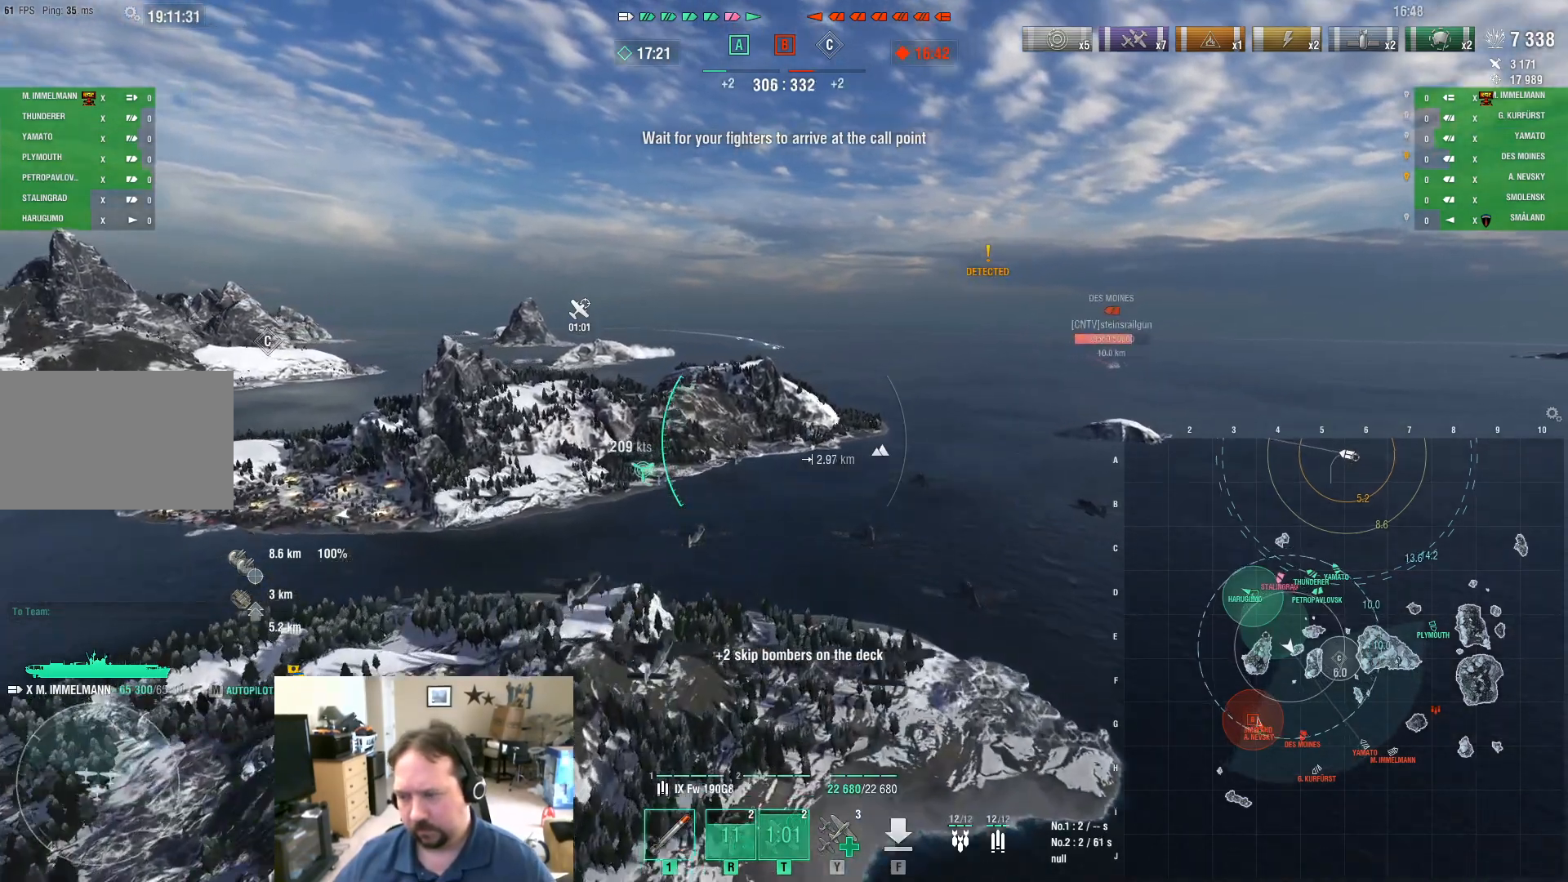
Gameplay with keyboard and mouse; each line is a JSON object with the keys and mouse buttons held at the frame after it. "events" lists presses ("down") and releases ("up") of "1", "2", "3", "4", "5", "a", "alt", "c", "caps_lock", "ctrl", "d", "e", "f", "g", "q", "r", "s", "shift", "space", "t", "tab", "v", "w", "x", "z", "mouse_left", "mouse_wheel" and "mouse_right" between this image and that frame as [ms after this image, input, new state], when the widget could be followed in between. "mouse_left", "mouse_wheel", "mouse_right" = the "left", "wheel", "right" buttons of the "mouse" list. No other keys are recorded. "wheel" means that the mouse wheel is clicked or scrolled. "mouse_move" is the direction in which the mouse moves at that frame (one of eight, or "still"), when it could be read.
{"keys": ["ctrl", "w"], "mouse": [], "mouse_move": "down-right", "events": [[100, "ctrl", "down"]]}
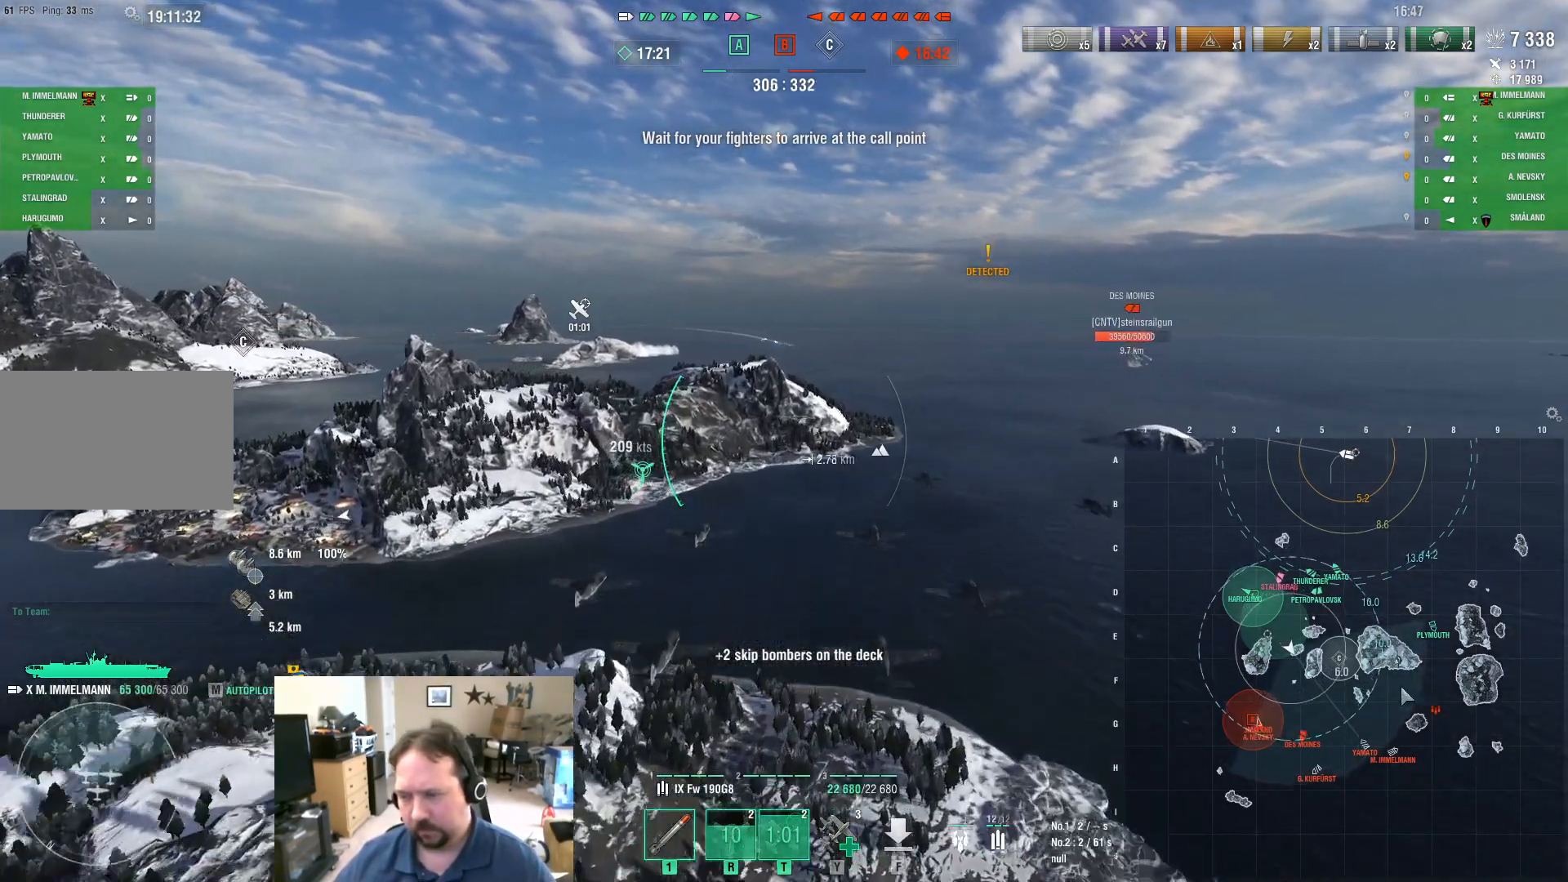
{"keys": ["a", "ctrl", "w"], "mouse": [], "mouse_move": "up", "events": [[401, "a", "down"]]}
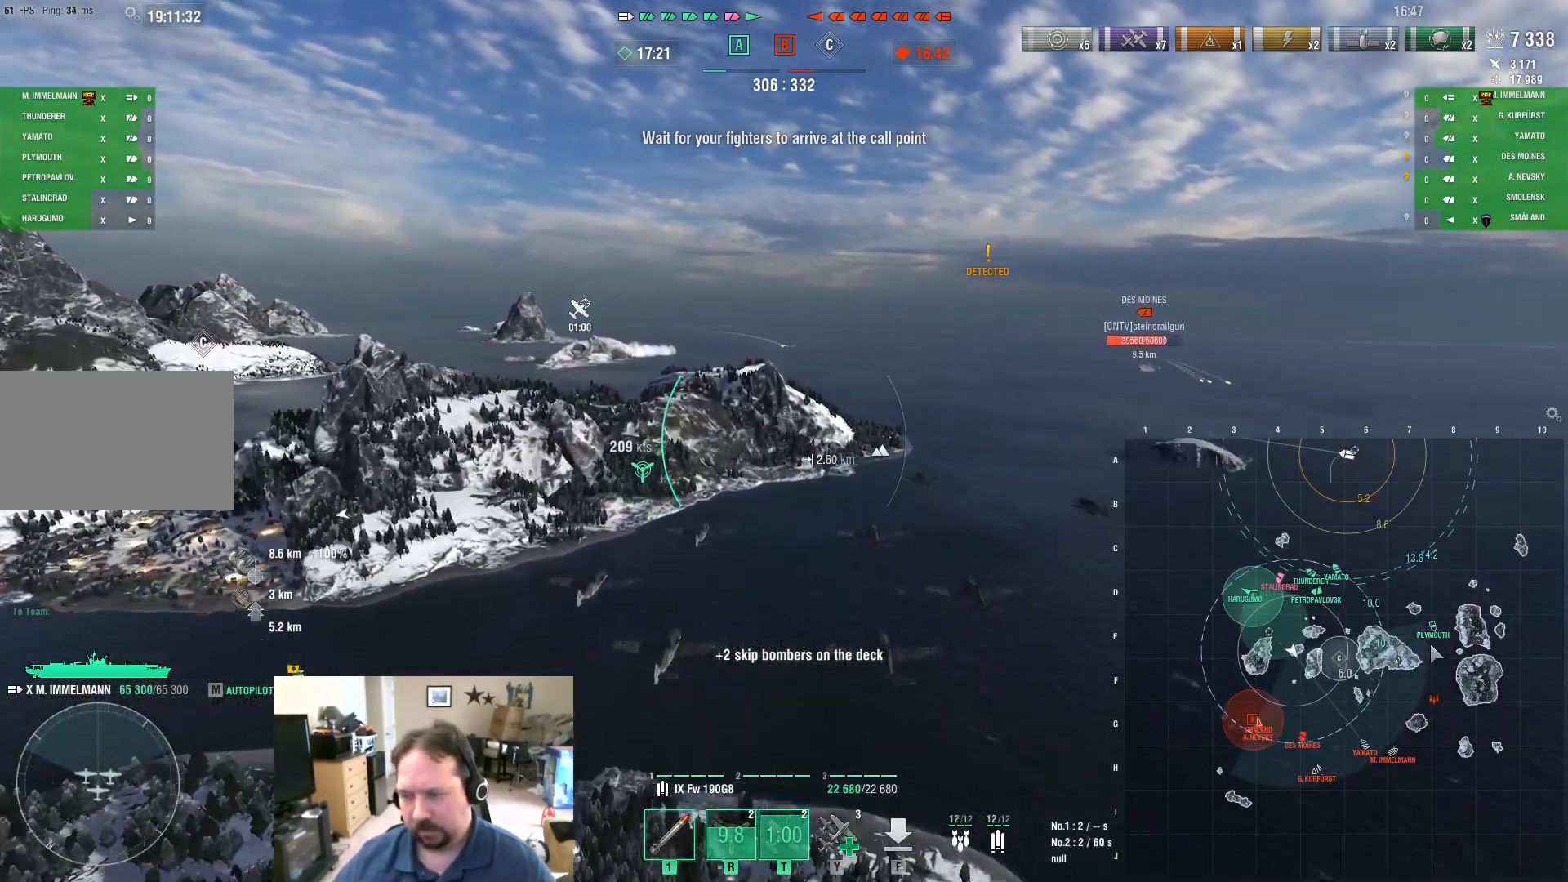
{"keys": ["ctrl", "w"], "mouse": [], "mouse_move": "still", "events": [[233, "a", "up"]]}
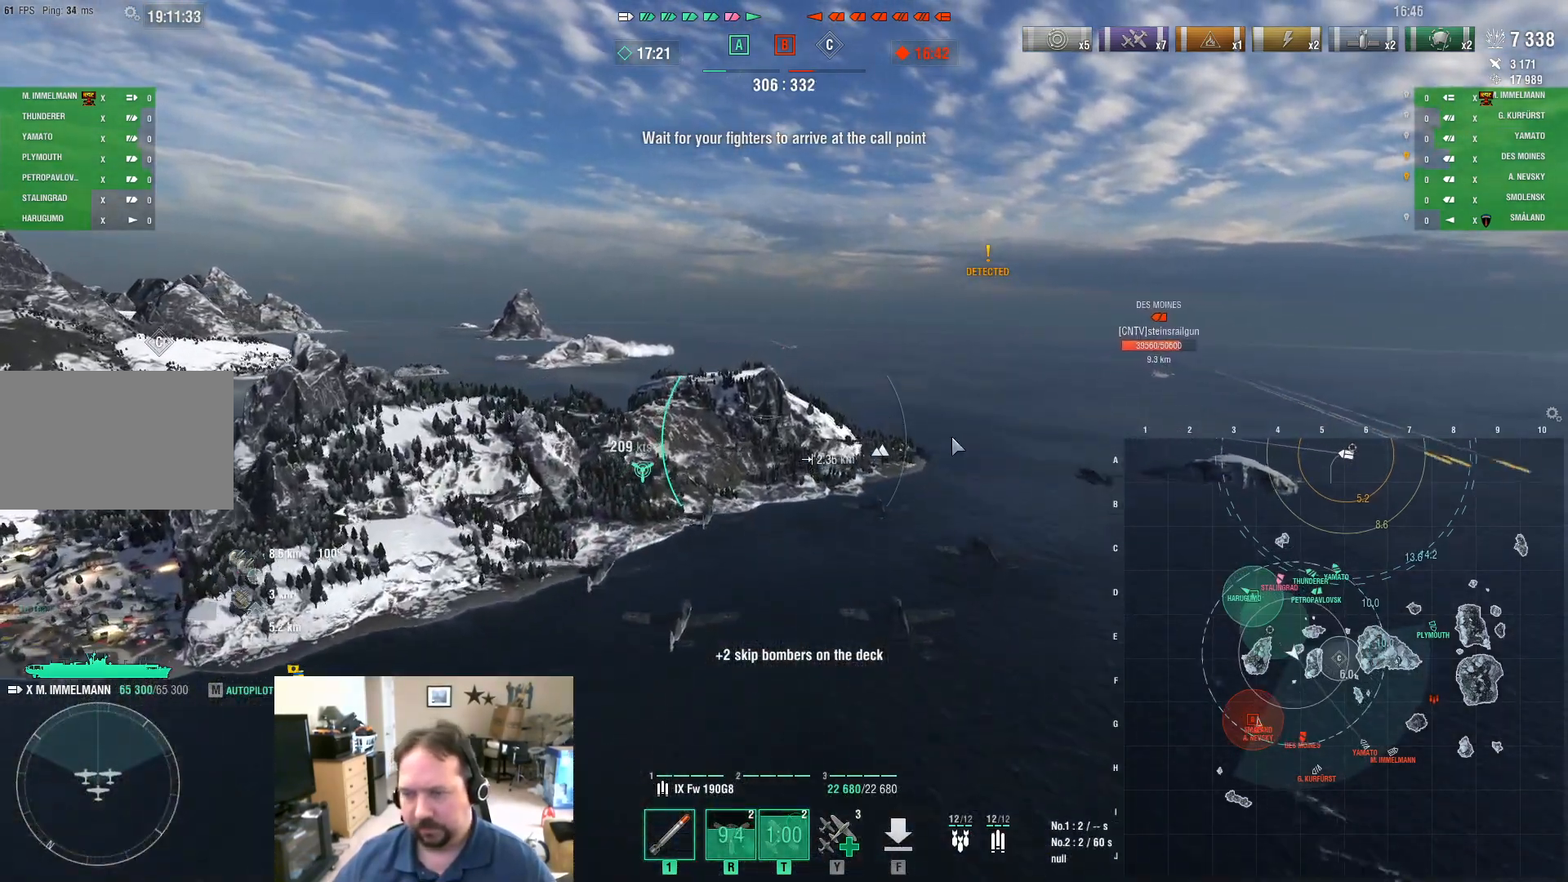
{"keys": ["w"], "mouse": [], "mouse_move": "still", "events": [[17, "ctrl", "up"]]}
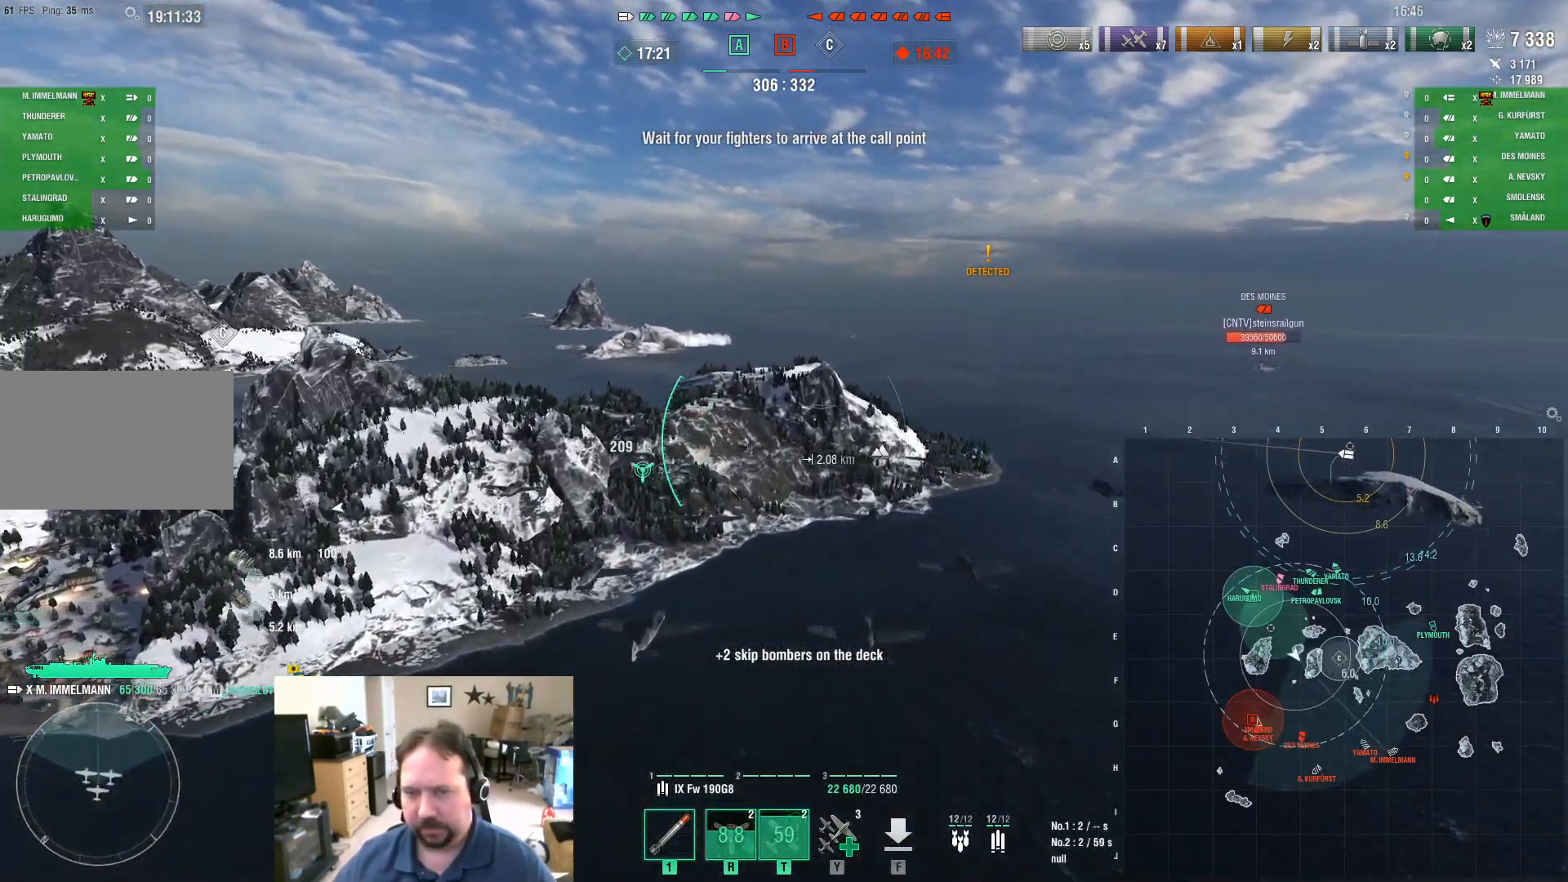
{"keys": ["w"], "mouse": [], "mouse_move": "still", "events": []}
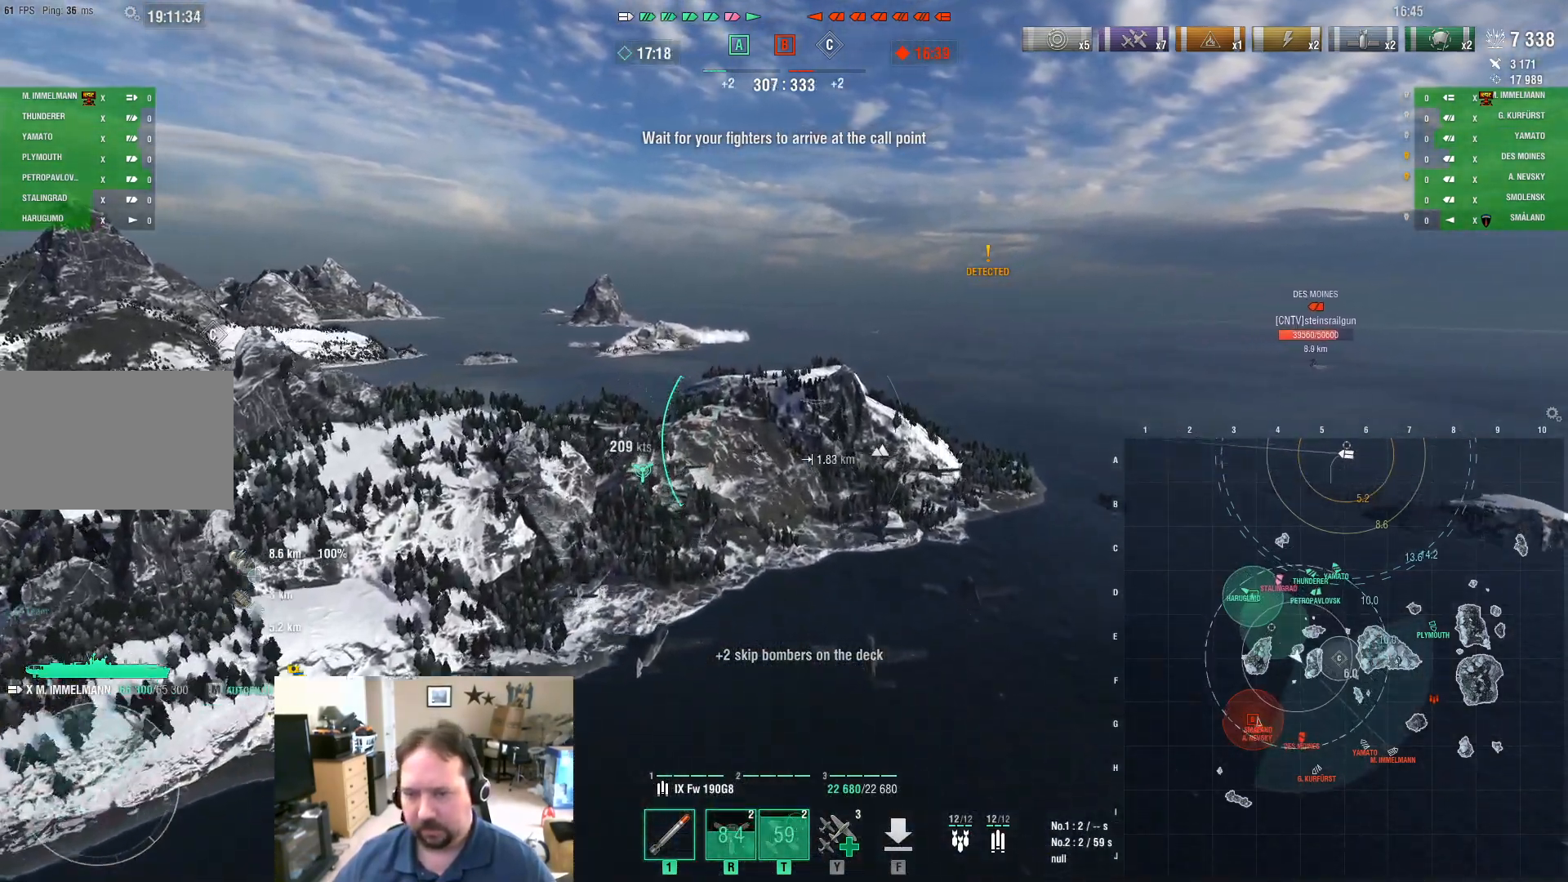
{"keys": ["w"], "mouse": [], "mouse_move": "still", "events": []}
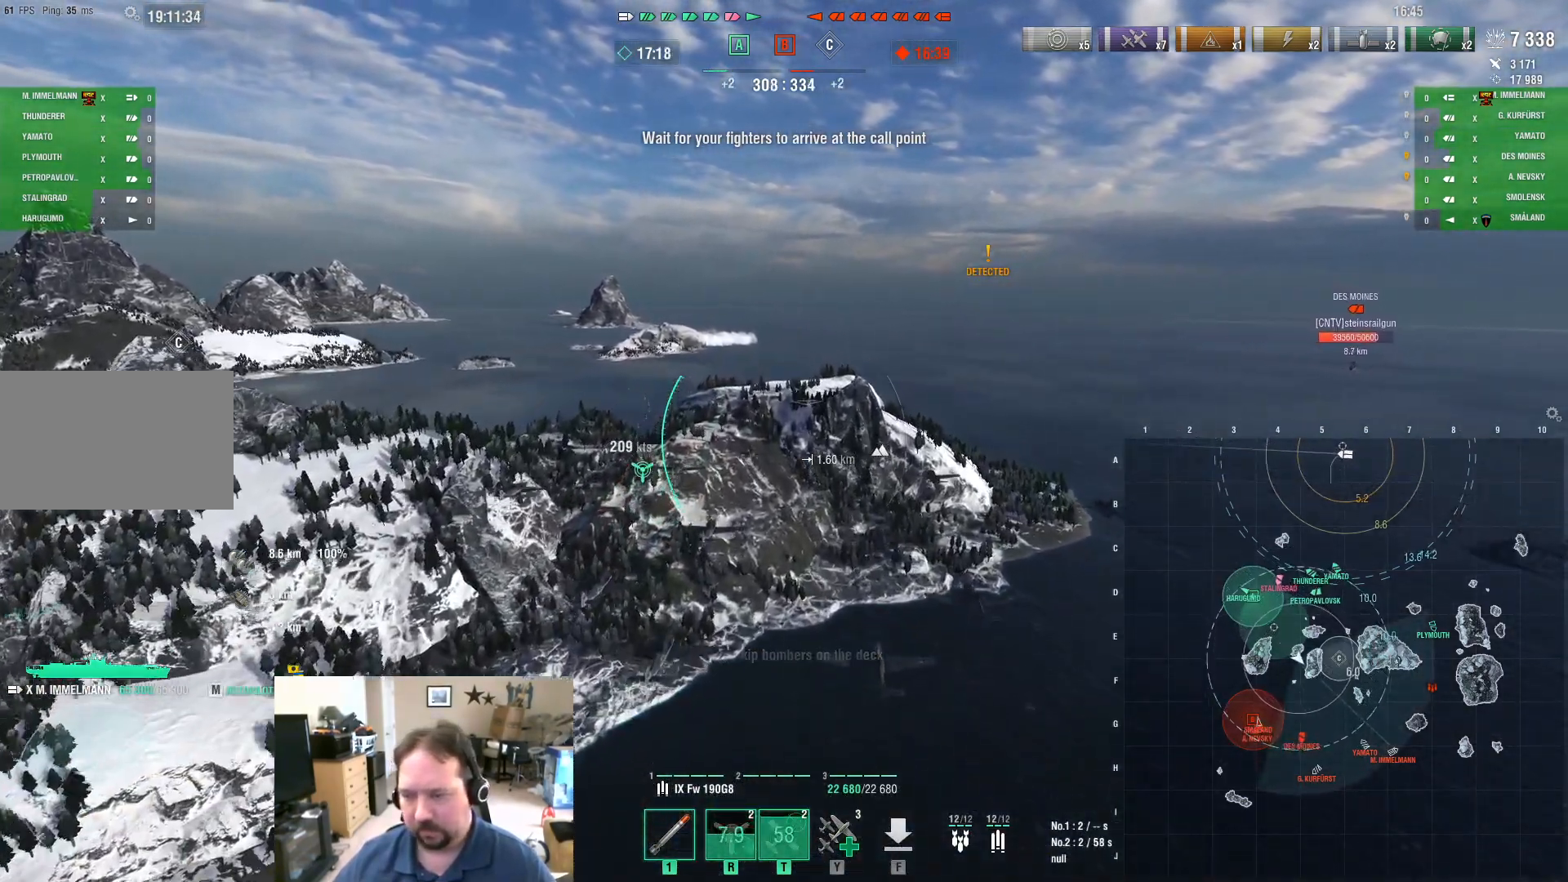
{"keys": ["ctrl", "w"], "mouse": [], "mouse_move": "still", "events": [[67, "ctrl", "down"]]}
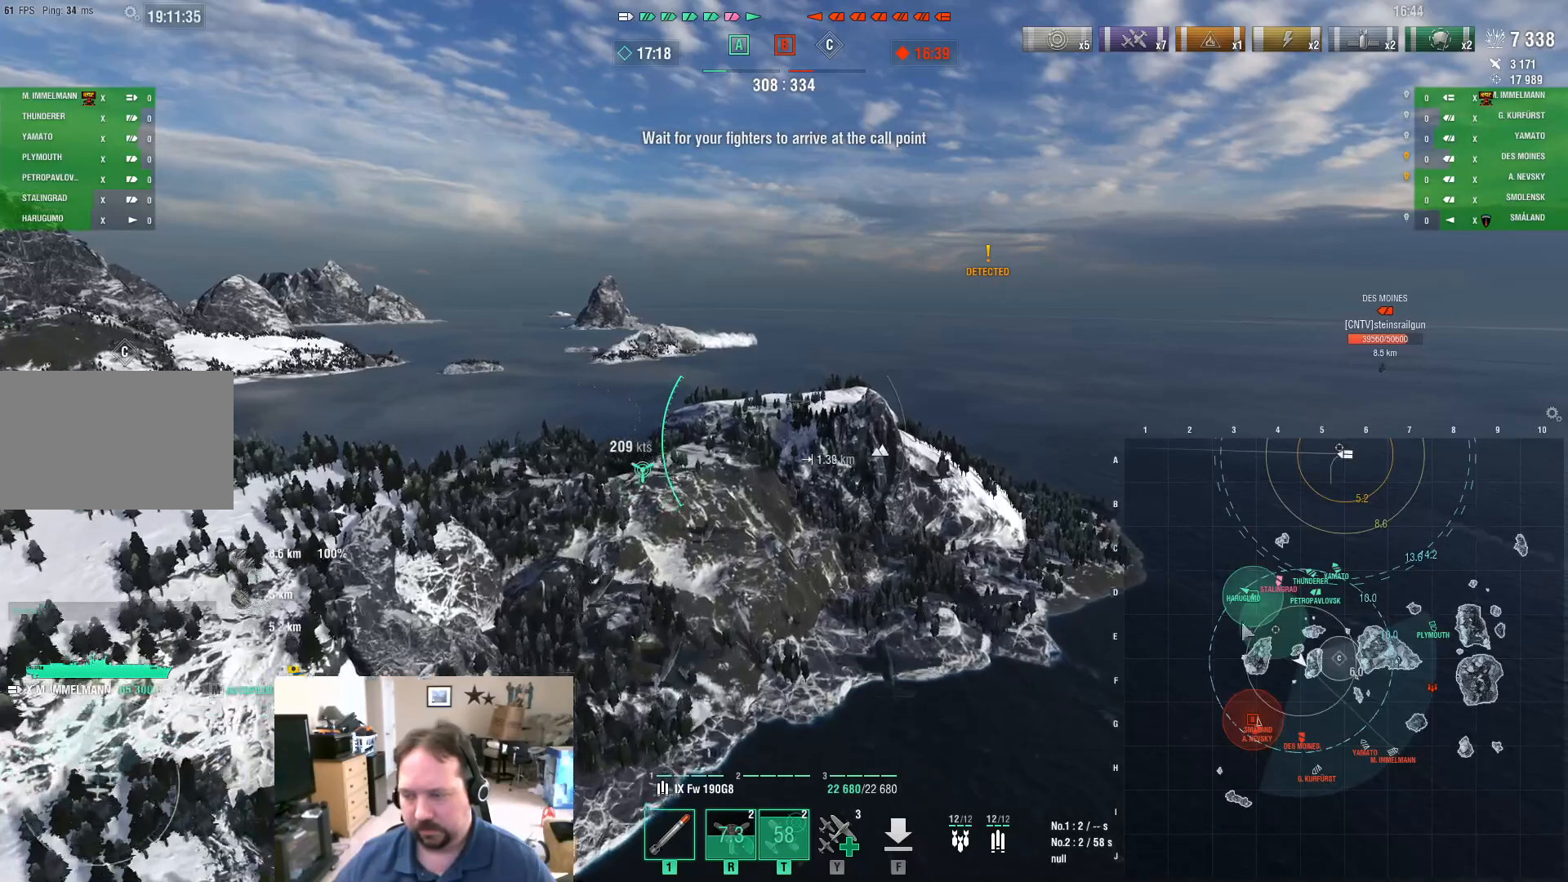
{"keys": ["w"], "mouse": [], "mouse_move": "still", "events": [[351, "ctrl", "up"]]}
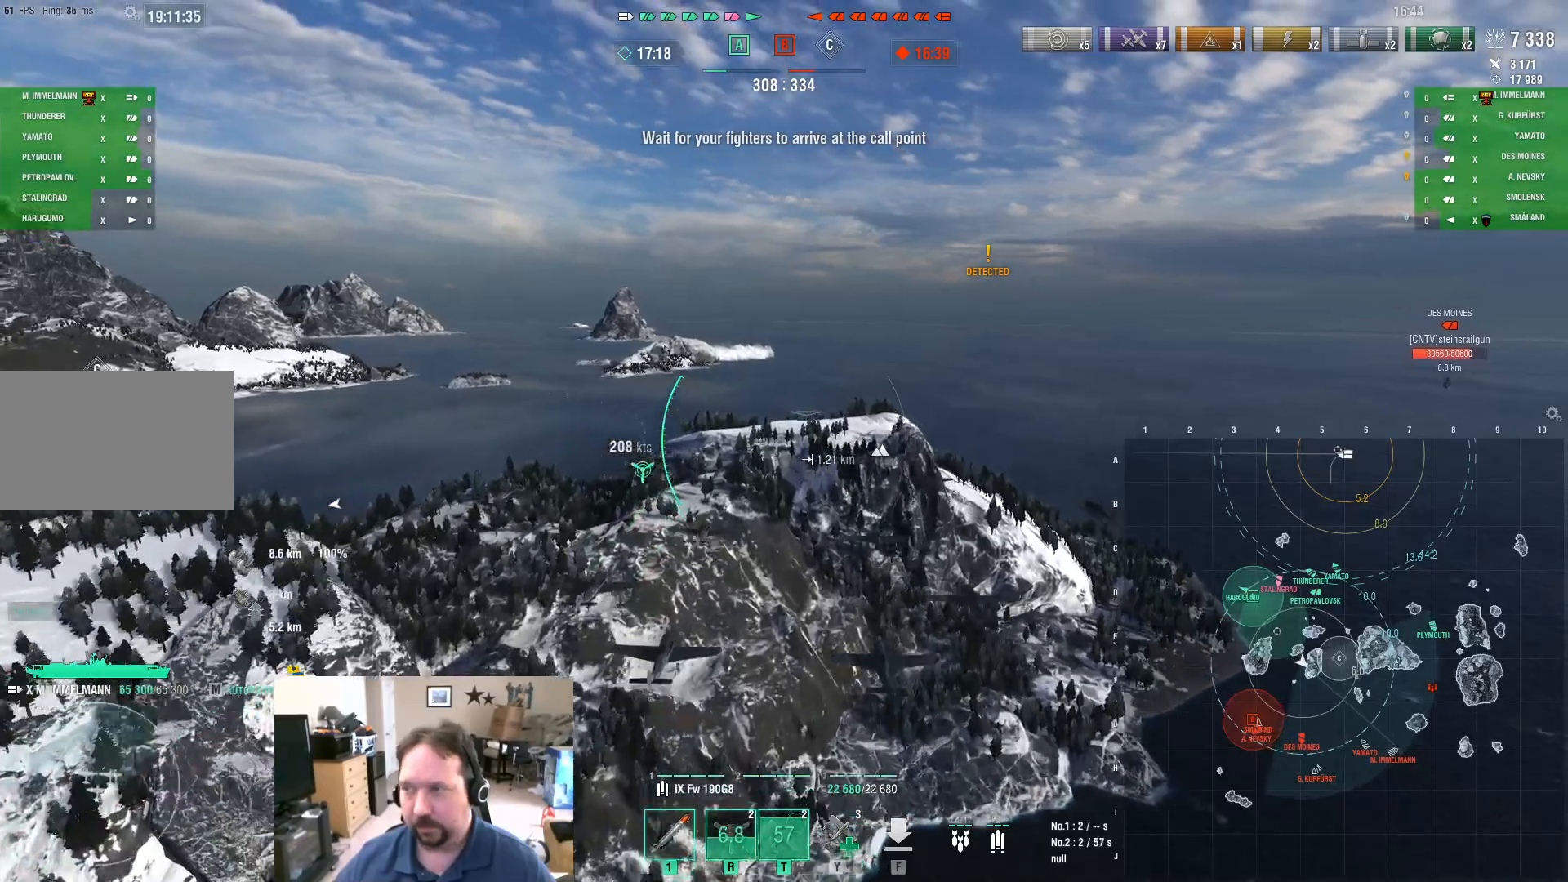
{"keys": ["w"], "mouse": [], "mouse_move": "still", "events": []}
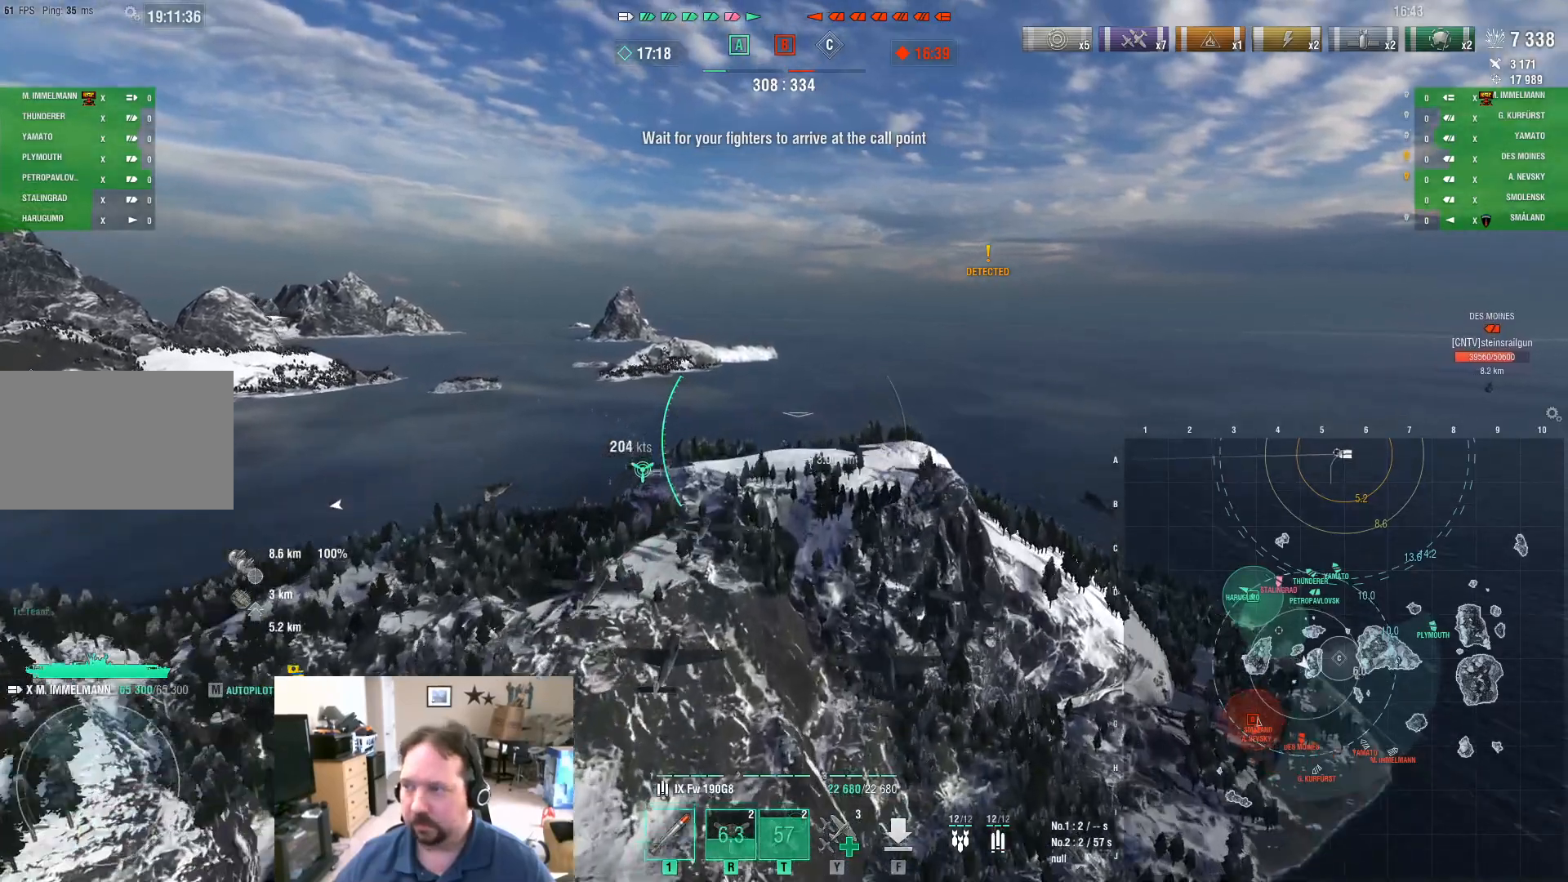
{"keys": ["a", "w"], "mouse": [], "mouse_move": "still", "events": [[384, "a", "down"]]}
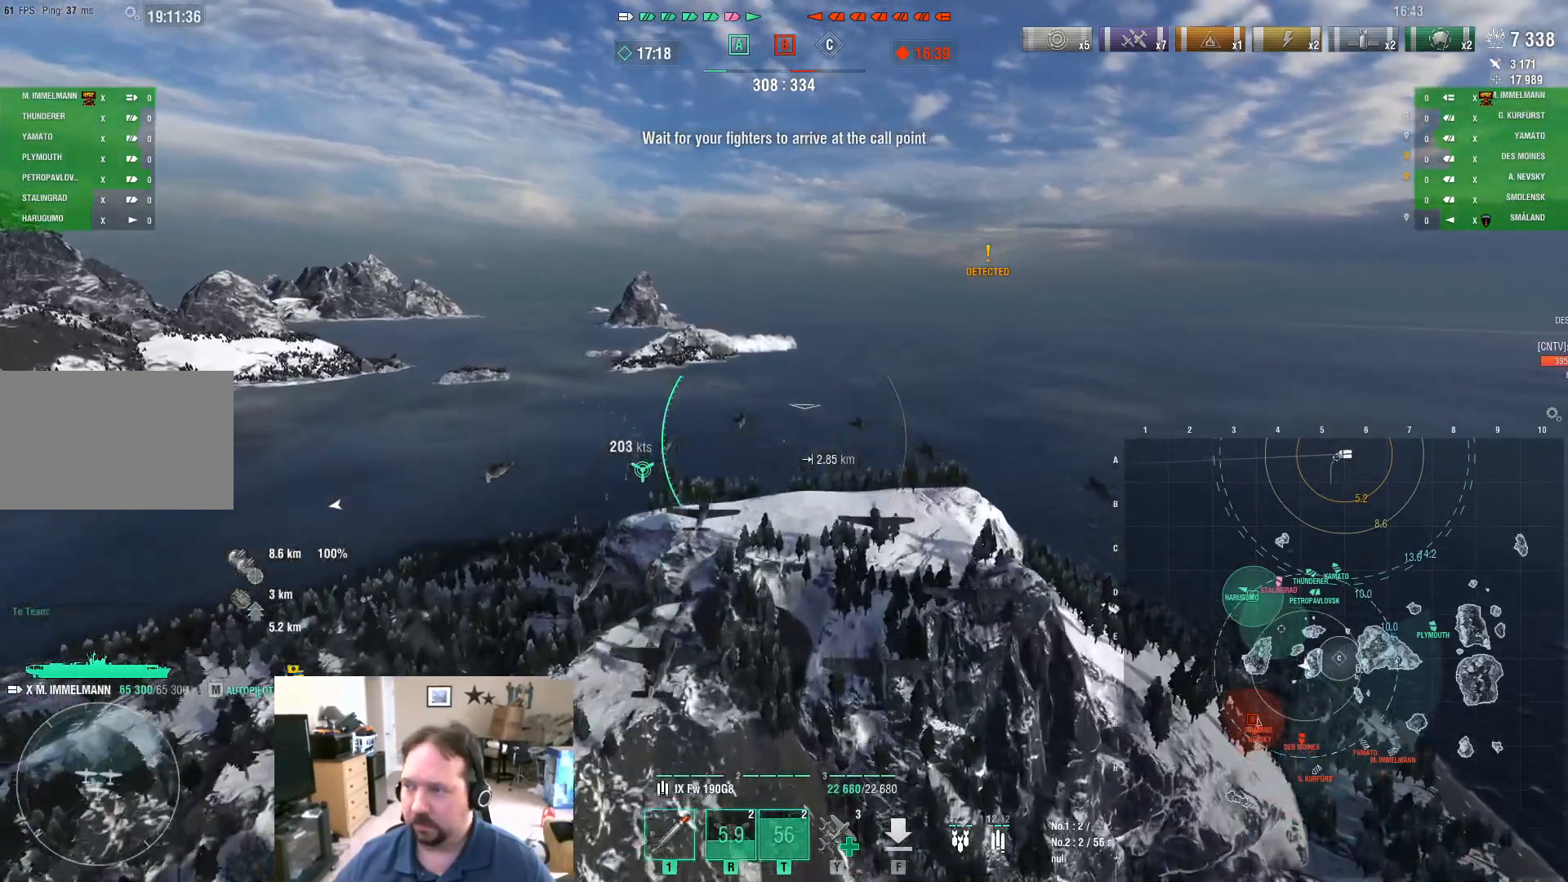
{"keys": ["a", "ctrl", "w"], "mouse": [], "mouse_move": "right", "events": [[117, "ctrl", "down"]]}
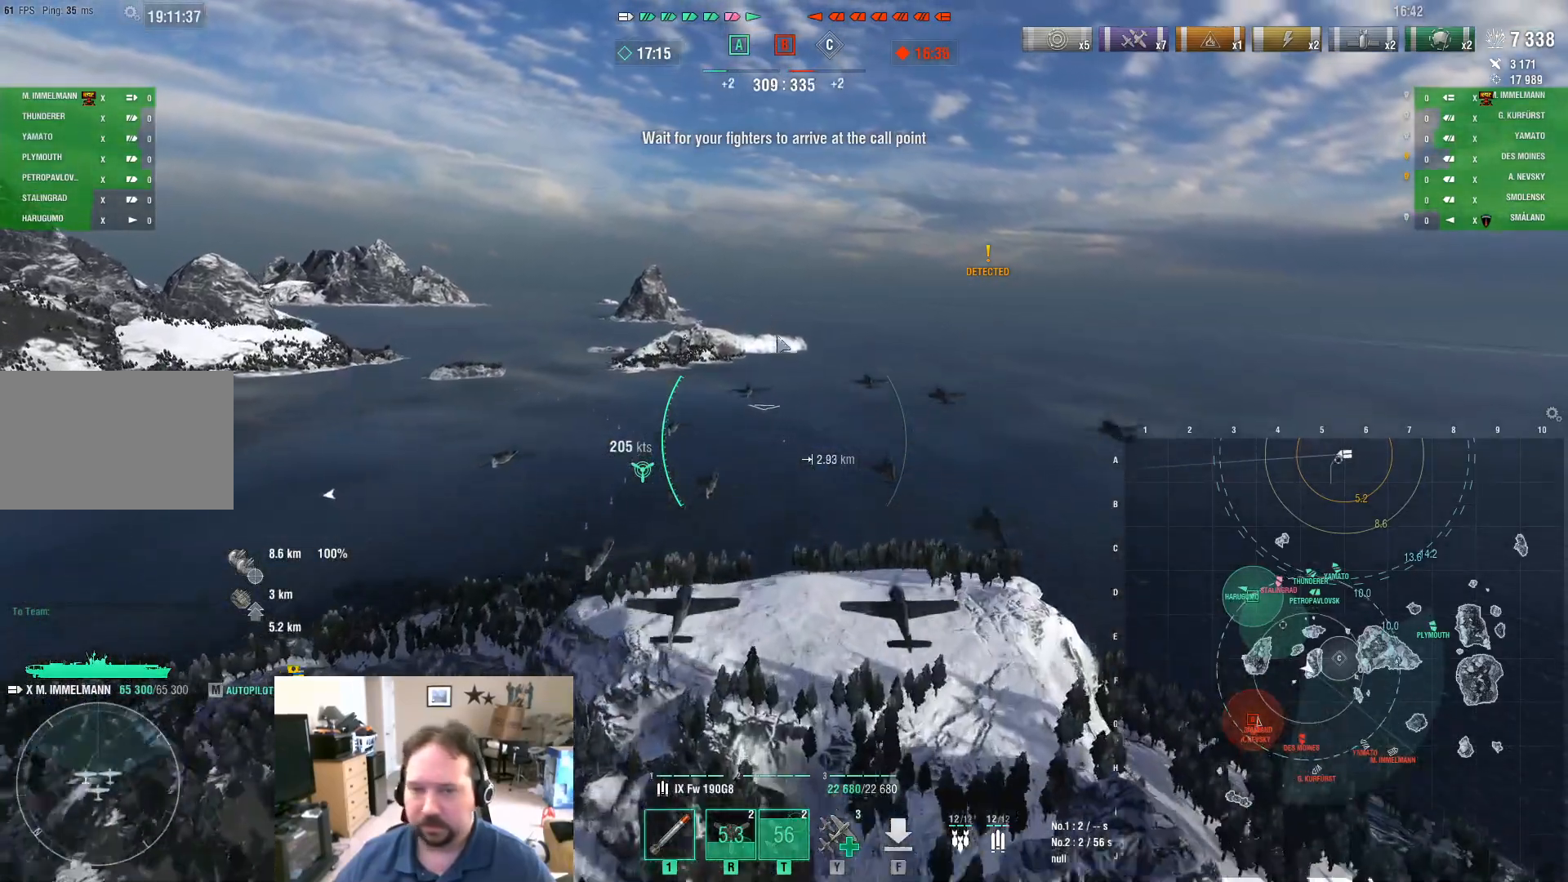
{"keys": ["a", "ctrl", "w"], "mouse": [], "mouse_move": "still", "events": []}
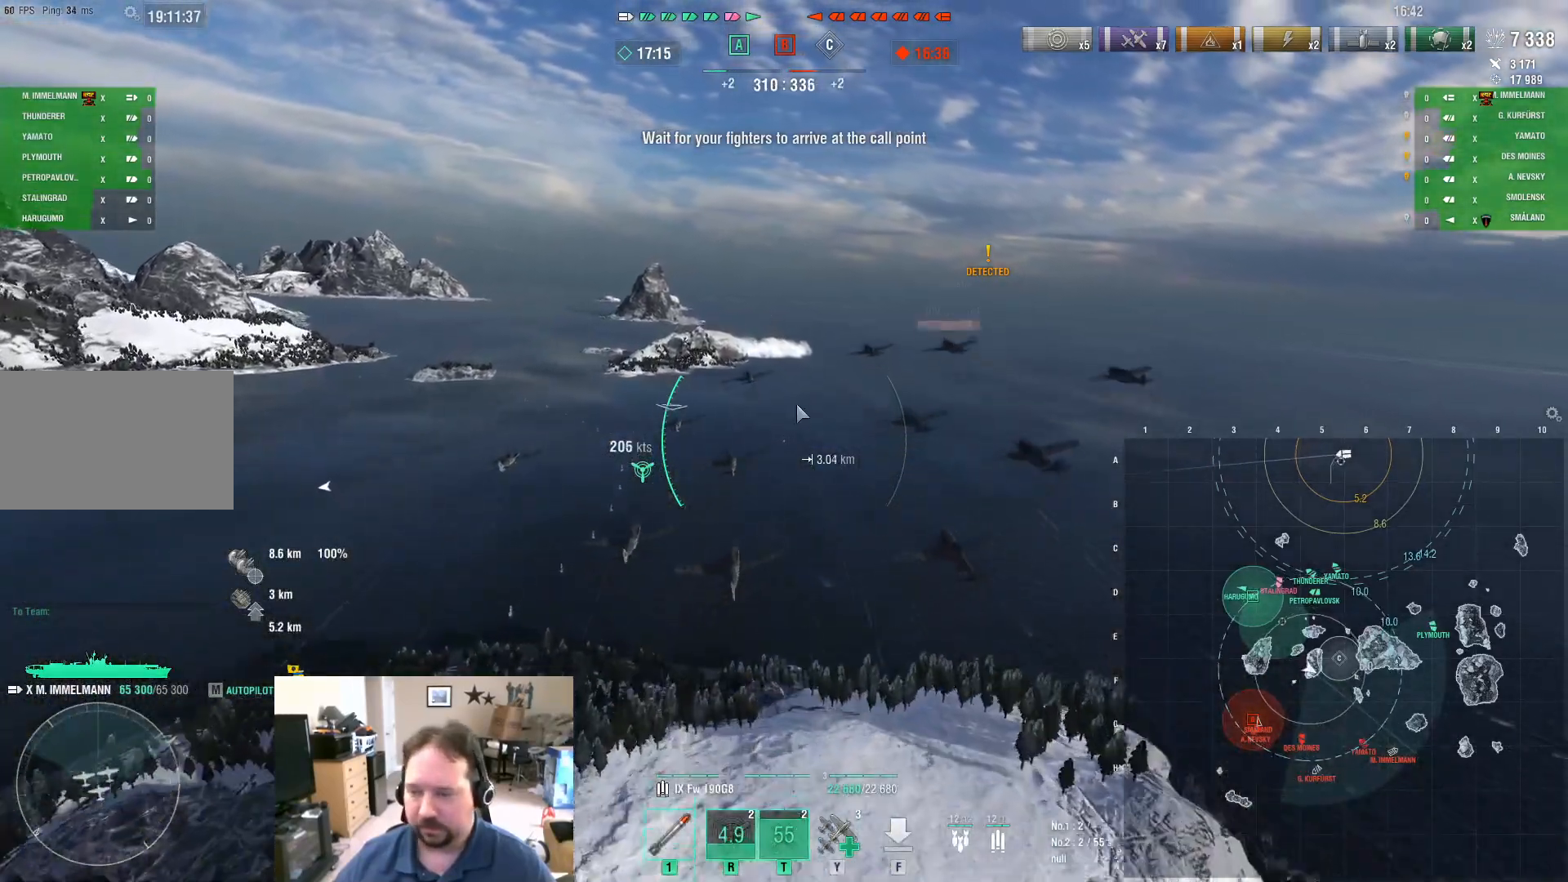
{"keys": ["w"], "mouse": [], "mouse_move": "still", "events": [[17, "ctrl", "up"], [150, "a", "up"]]}
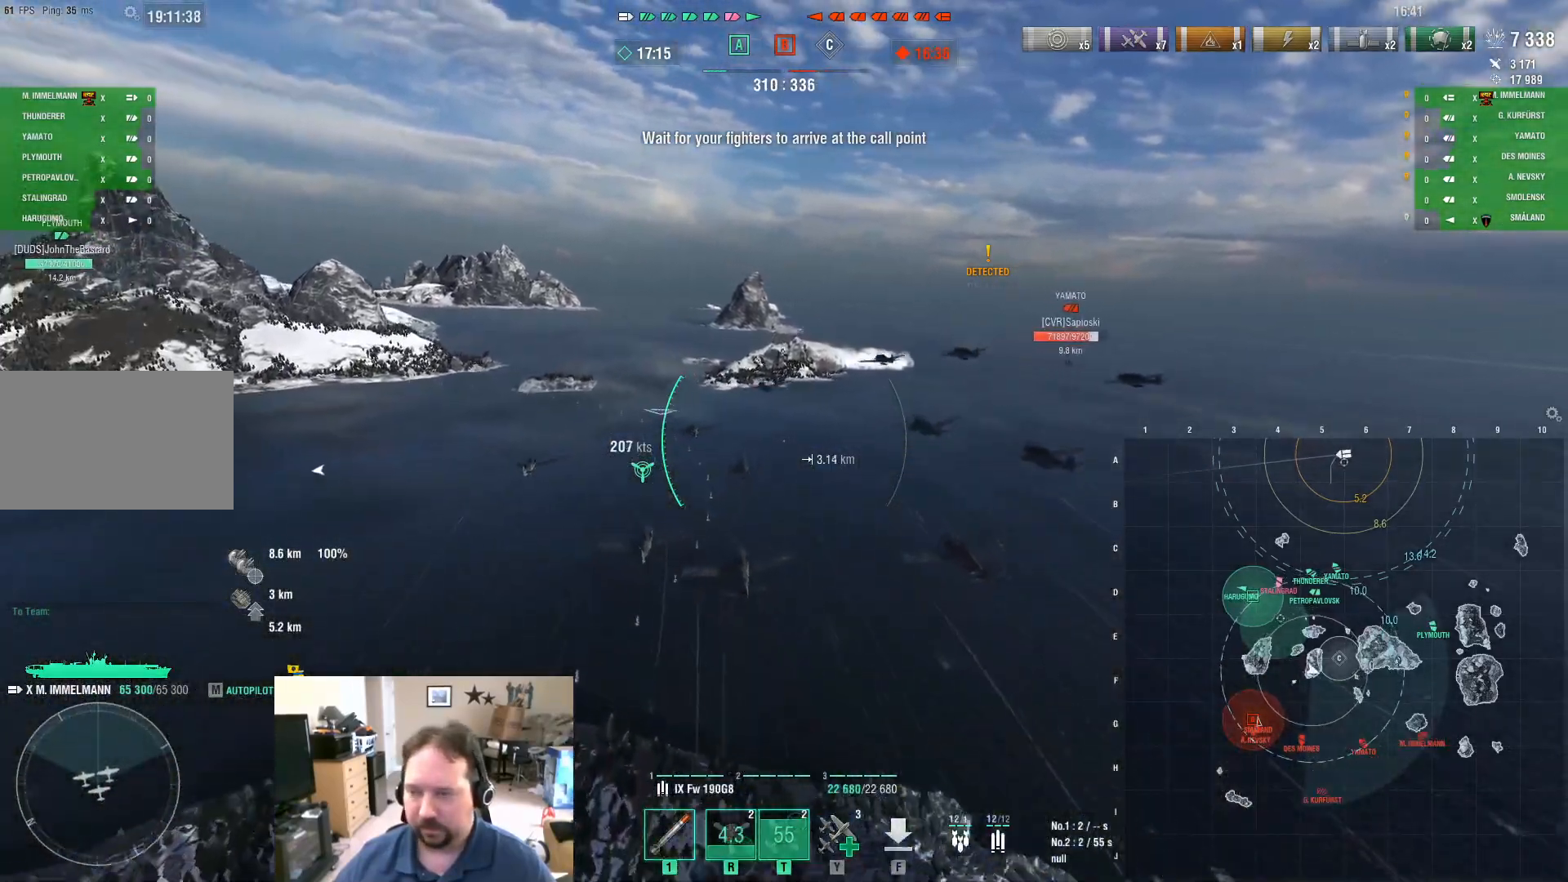
{"keys": ["a", "w"], "mouse": [], "mouse_move": "still", "events": [[84, "a", "down"]]}
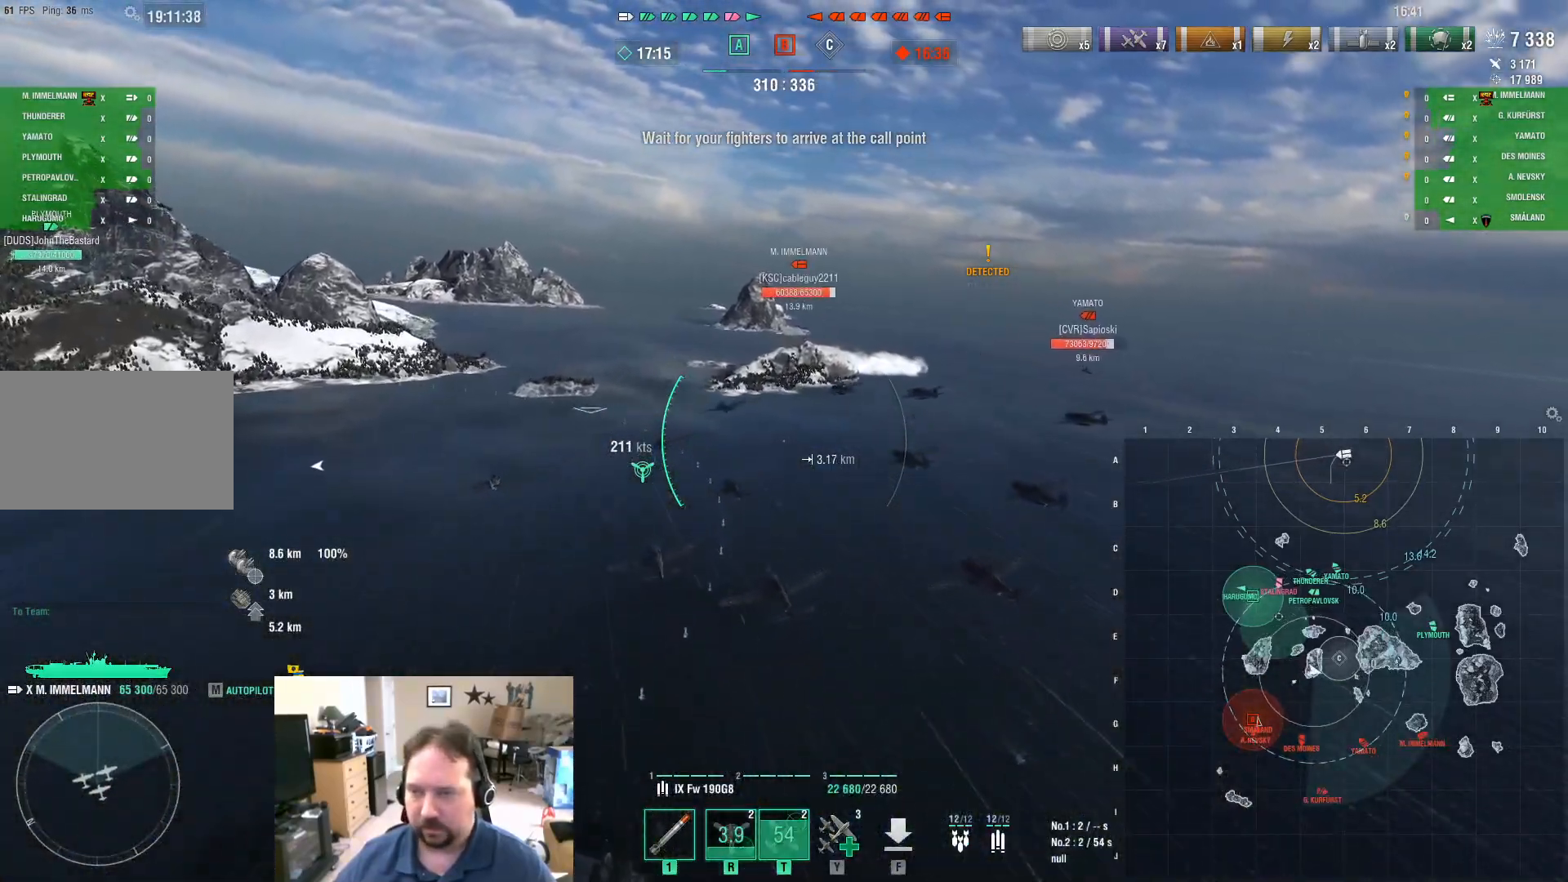
{"keys": ["a", "w"], "mouse": [], "mouse_move": "still", "events": []}
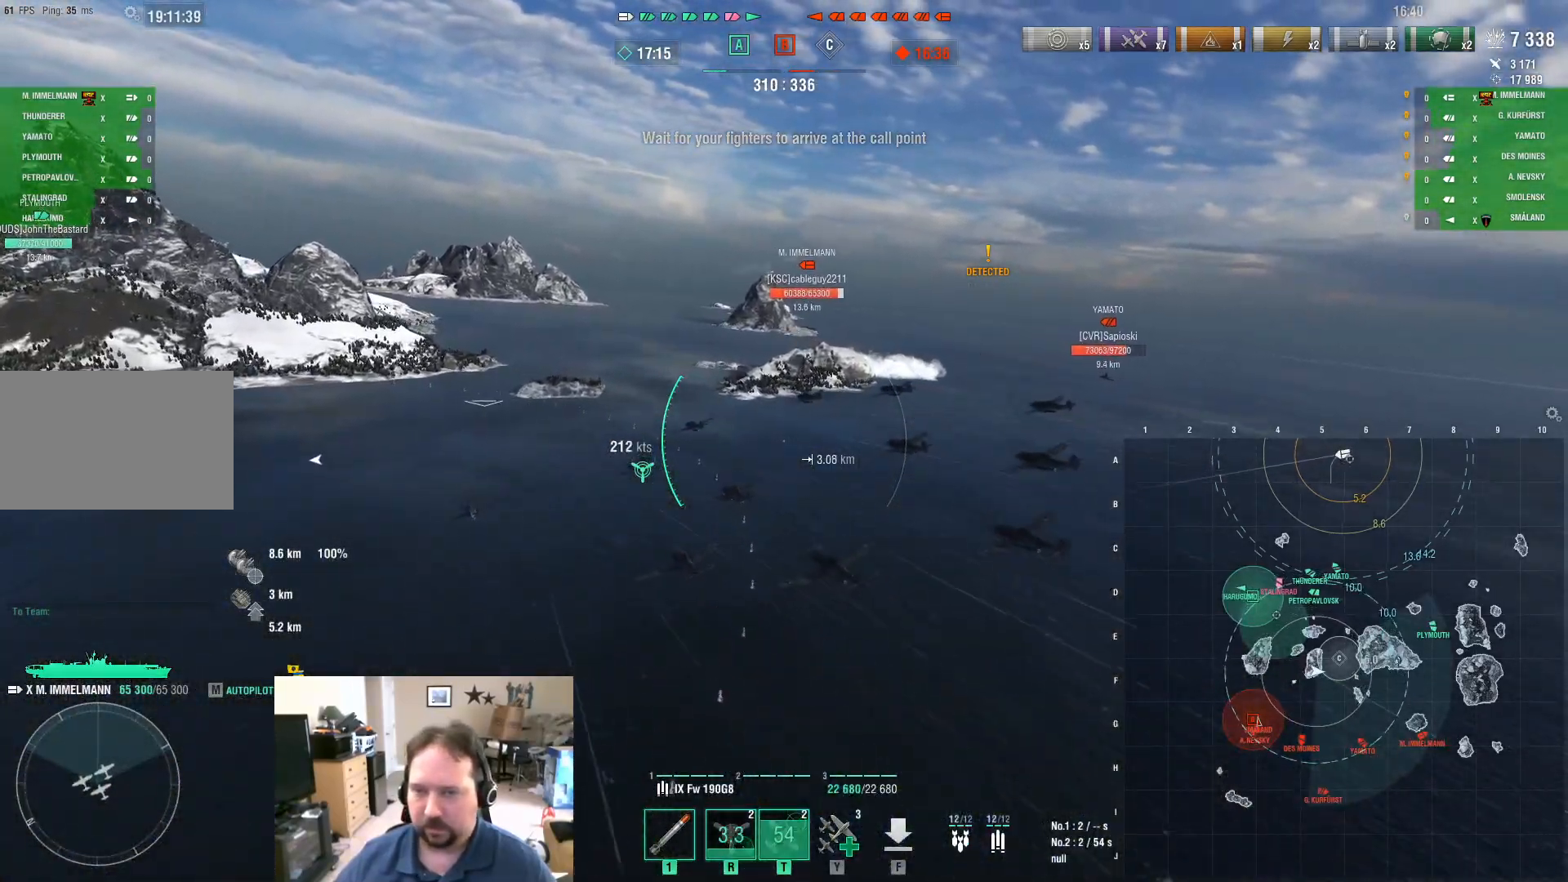
{"keys": ["w"], "mouse": [], "mouse_move": "still", "events": [[17, "a", "up"]]}
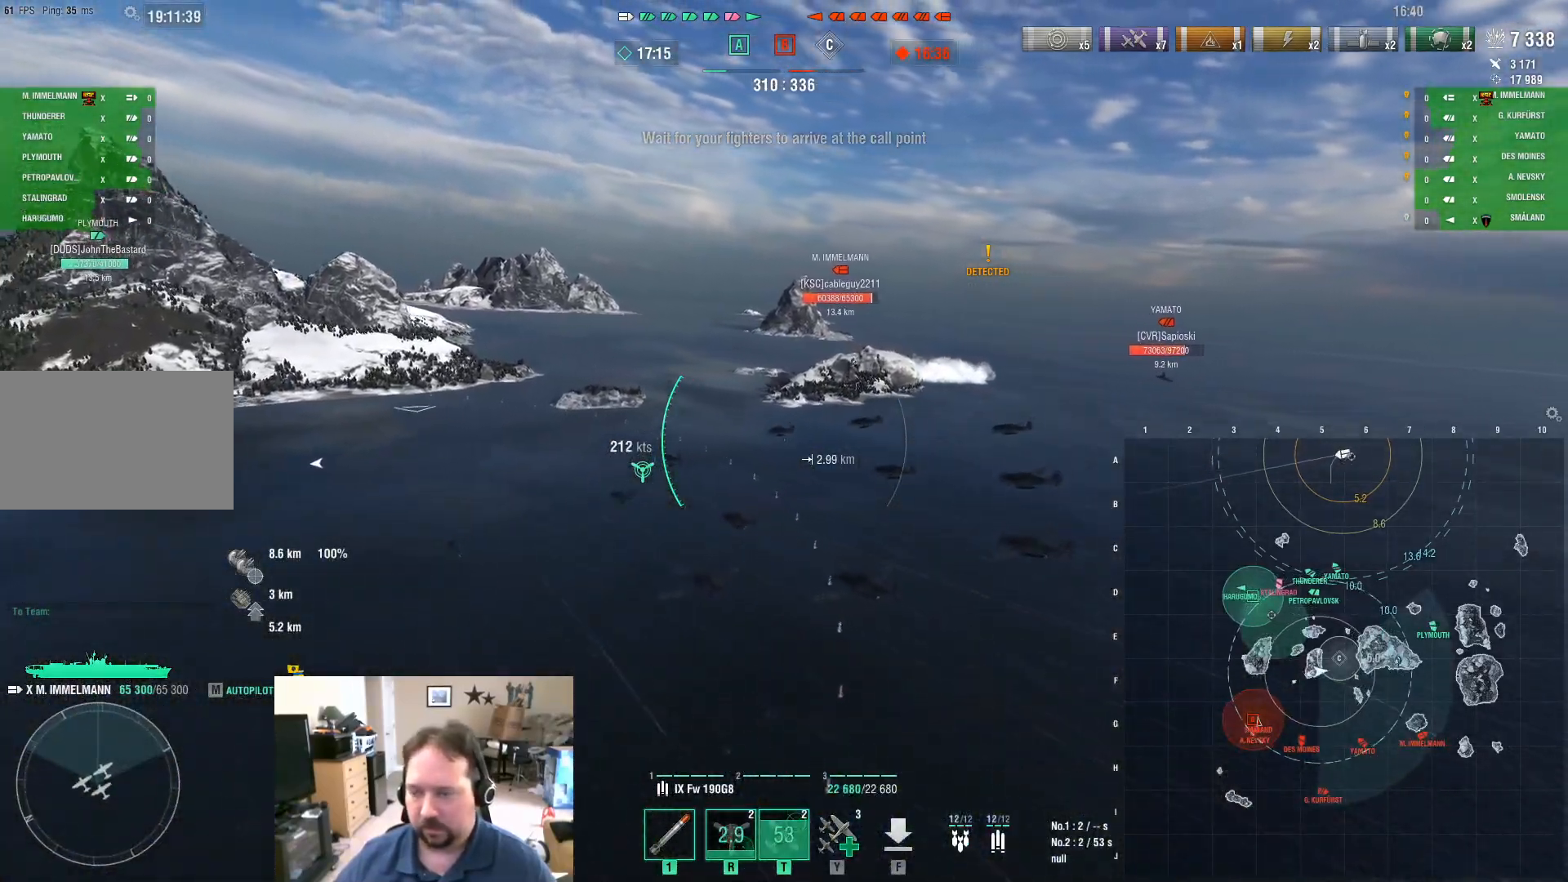
{"keys": ["ctrl", "w"], "mouse": [], "mouse_move": "right", "events": [[83, "d", "down"], [267, "ctrl", "down"], [267, "d", "up"]]}
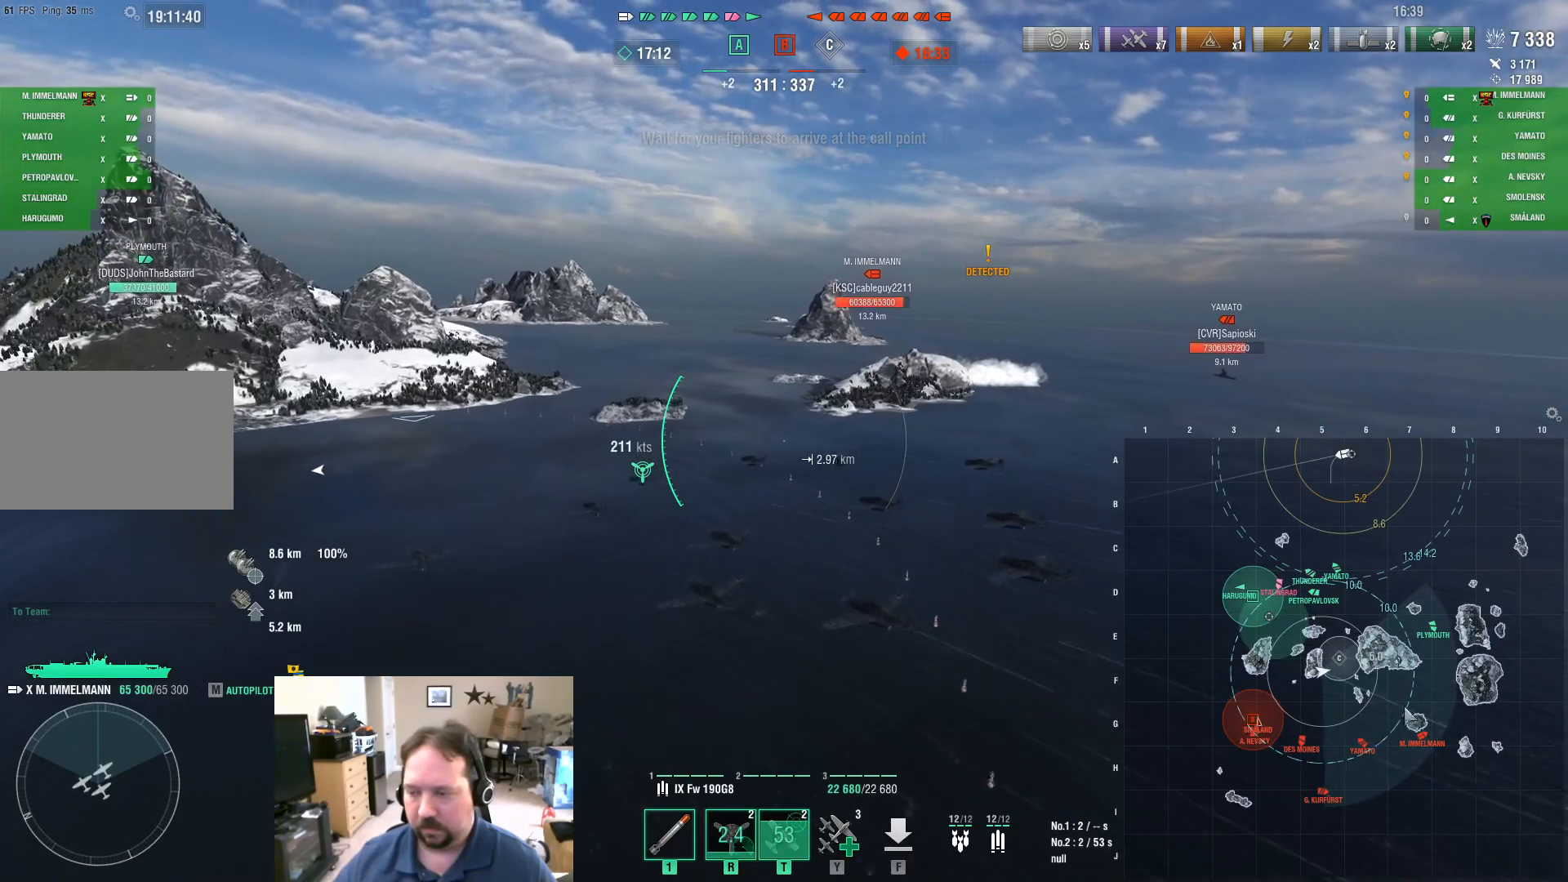
{"keys": ["ctrl", "w"], "mouse": [], "mouse_move": "up-left", "events": []}
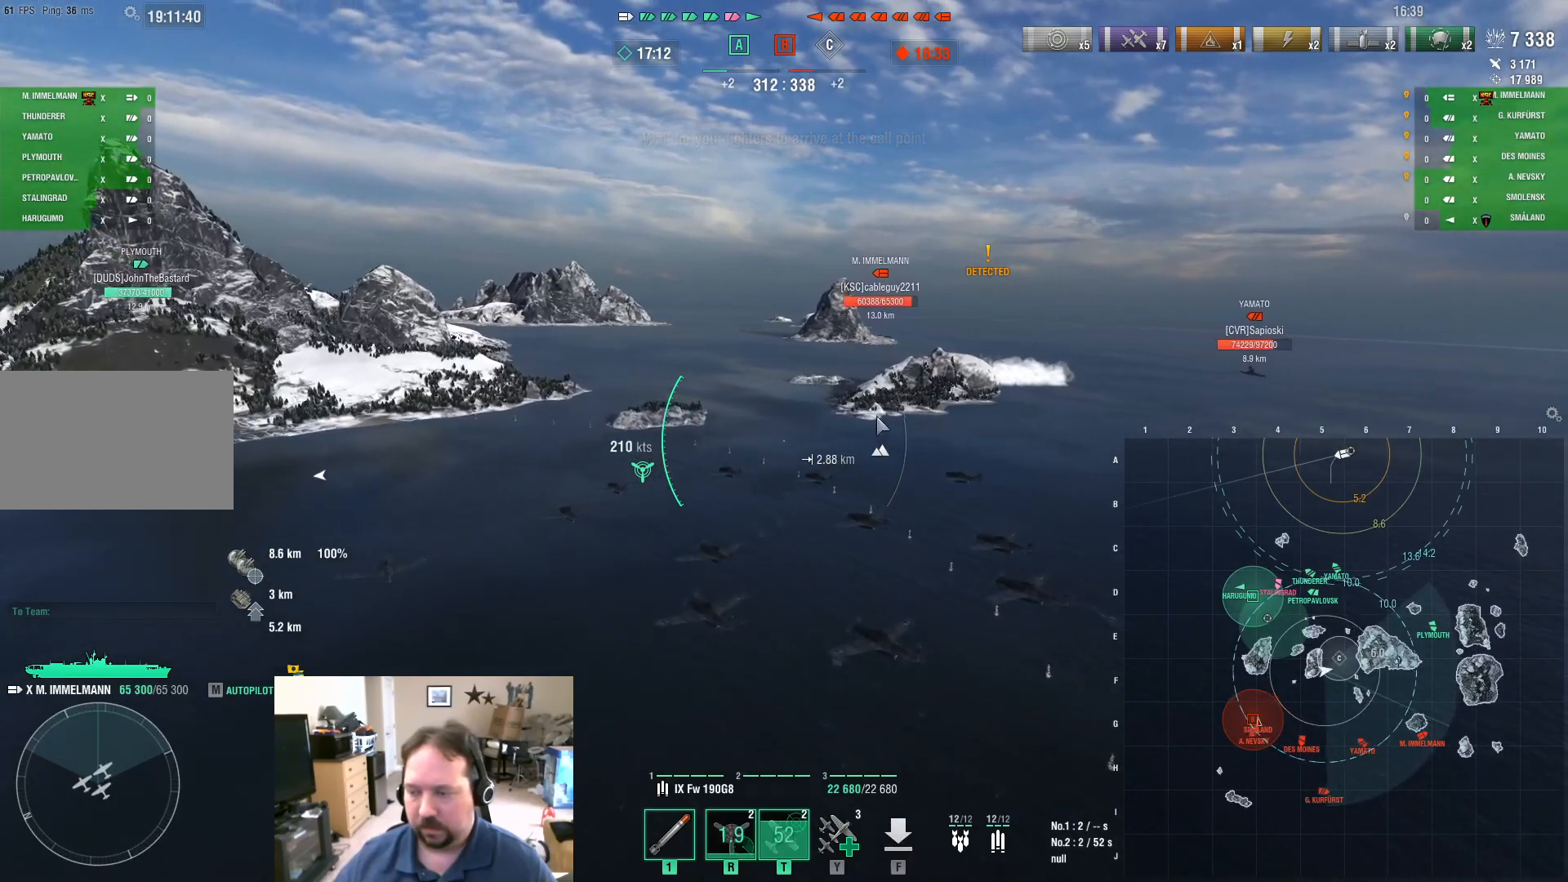
{"keys": ["ctrl", "w"], "mouse": [], "mouse_move": "still", "events": []}
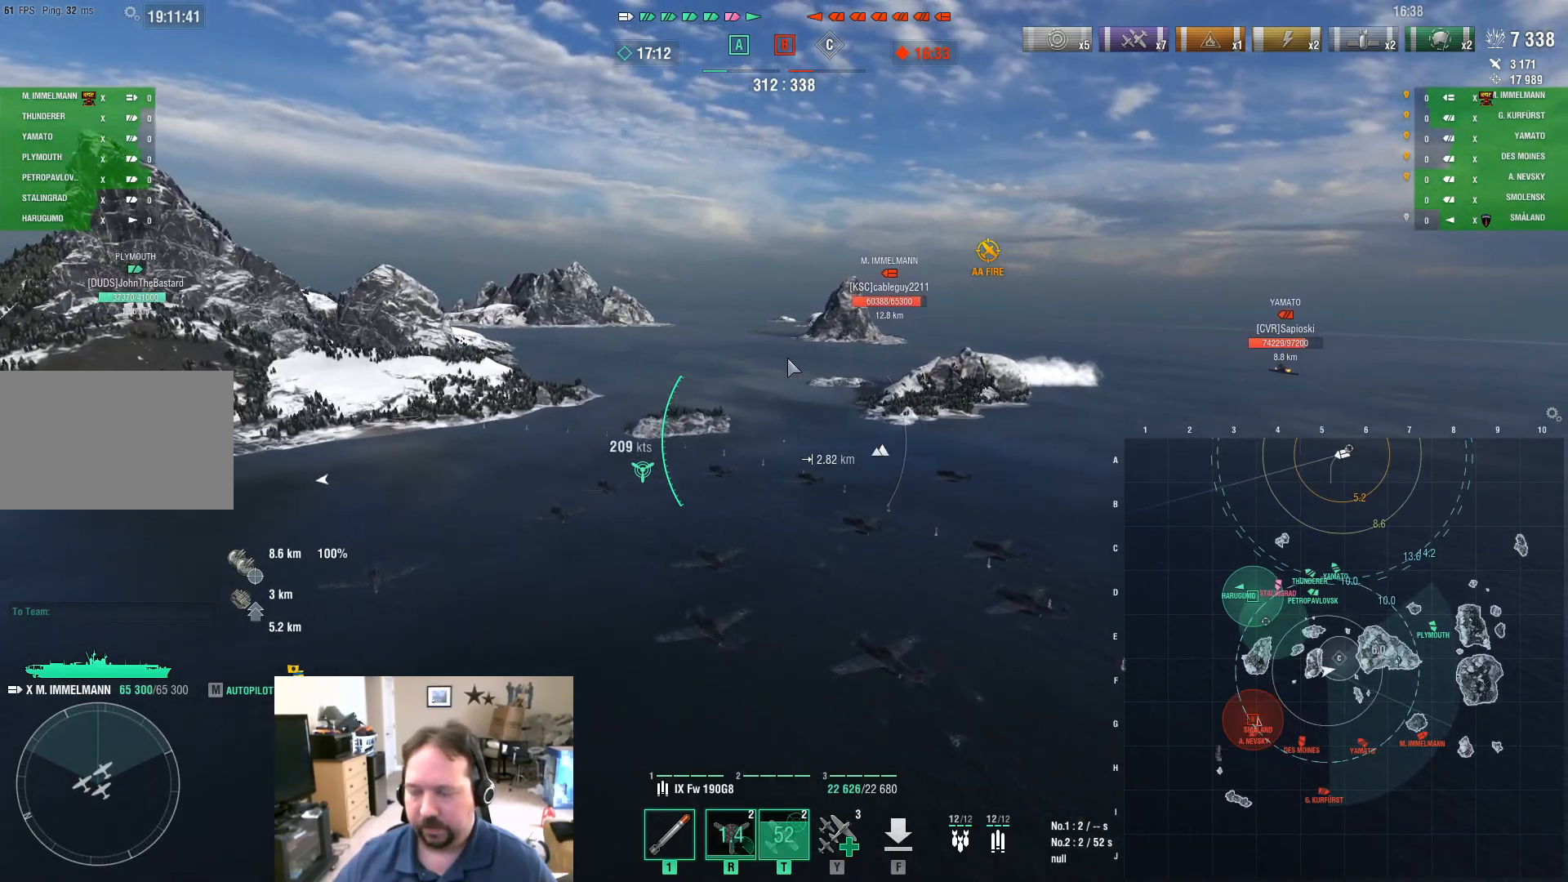
{"keys": ["ctrl", "w"], "mouse": [], "mouse_move": "right", "events": [[133, "ctrl", "up"], [183, "ctrl", "down"]]}
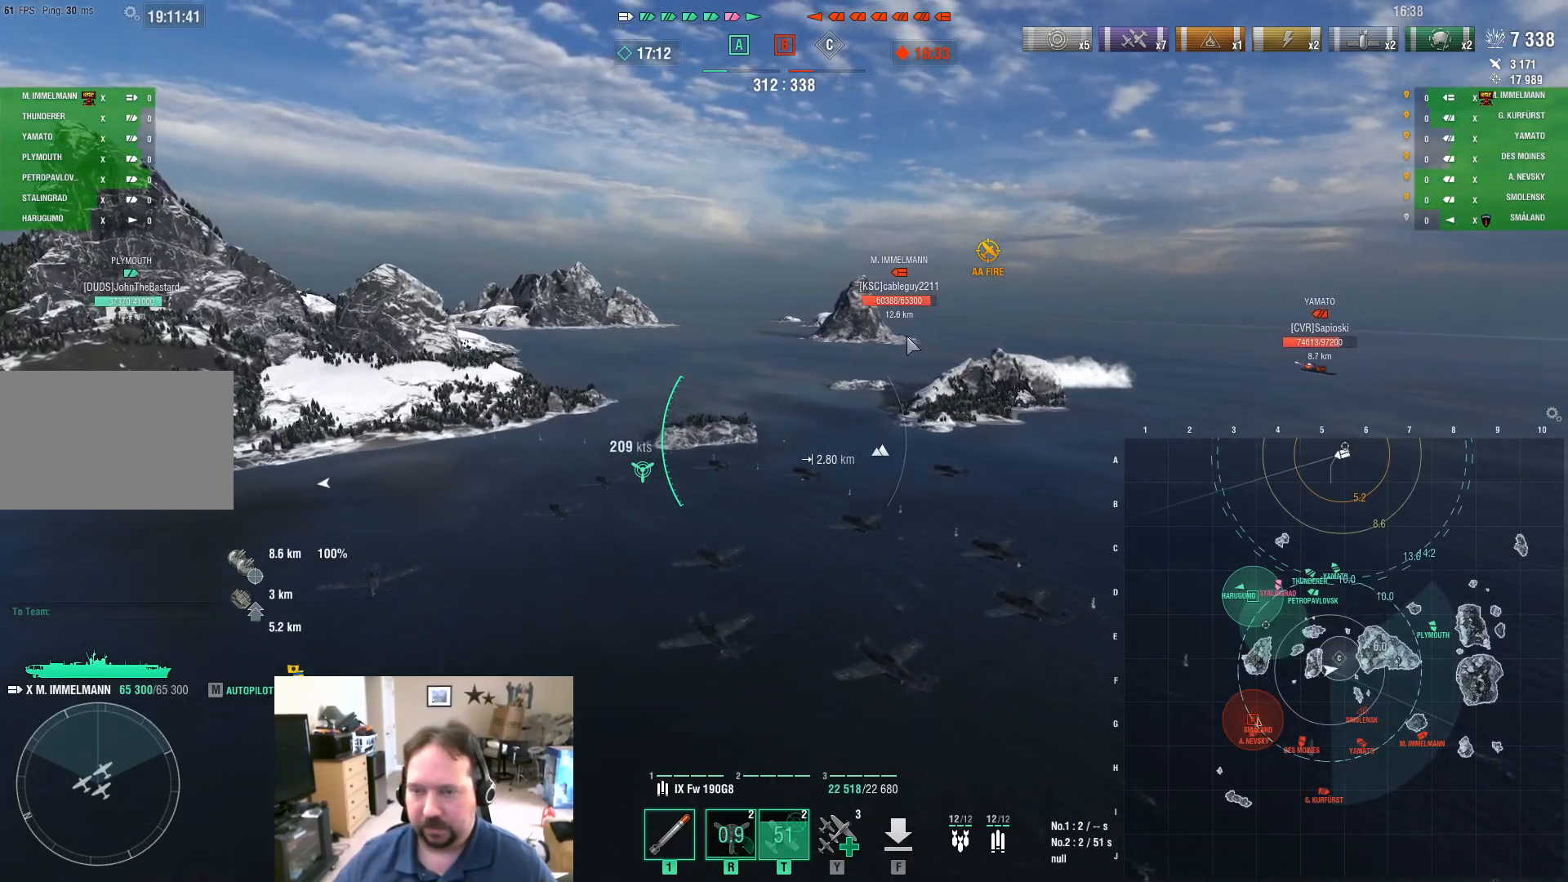
{"keys": ["ctrl", "w"], "mouse": [], "mouse_move": "still", "events": []}
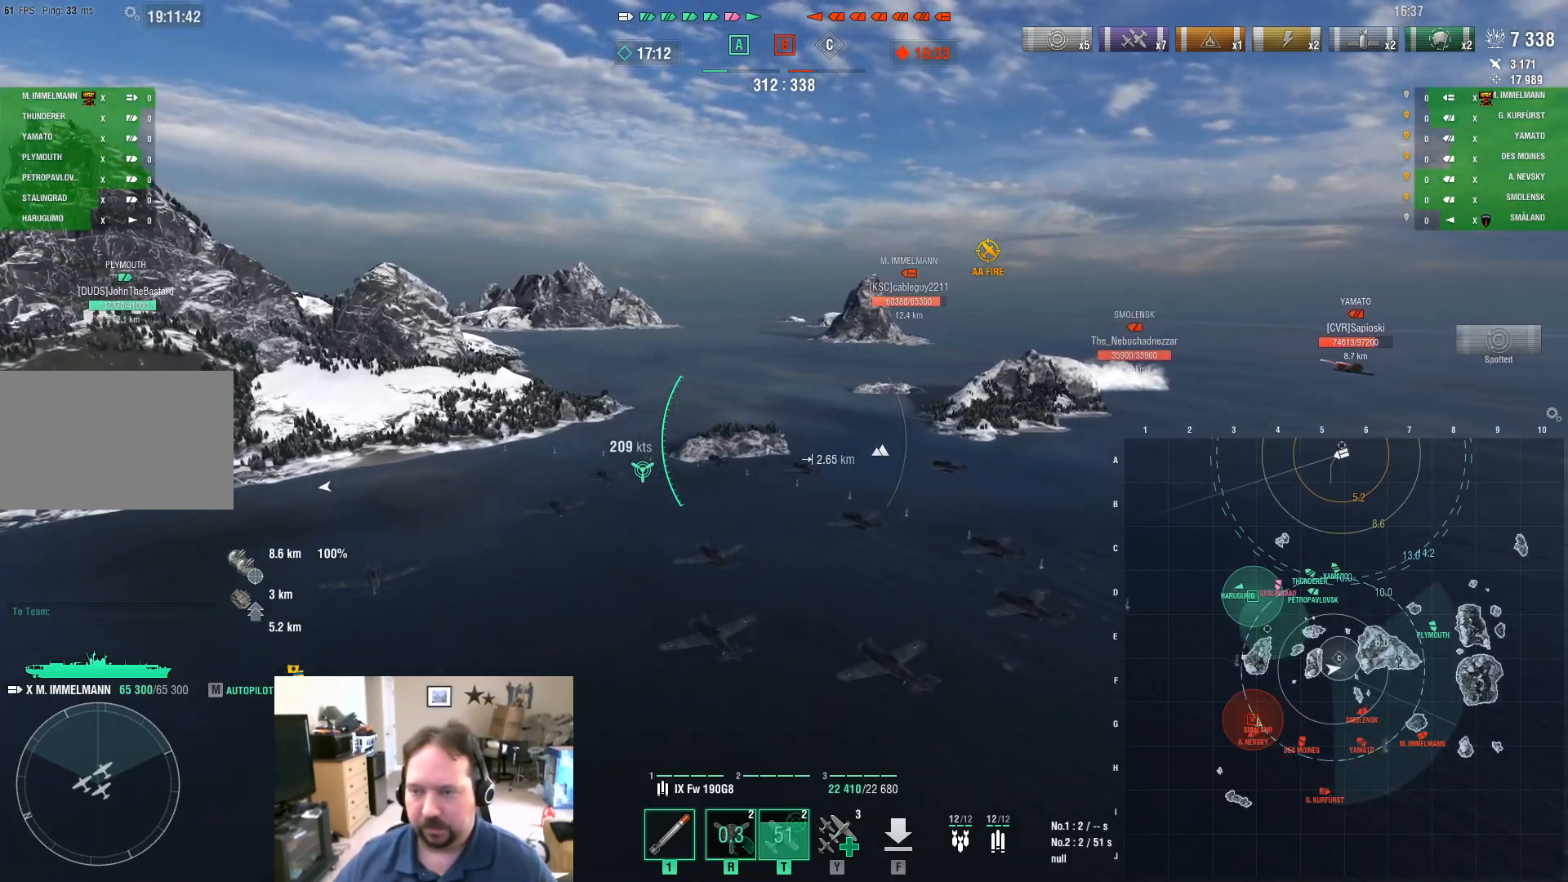
{"keys": ["a", "w"], "mouse": [], "mouse_move": "still", "events": [[33, "ctrl", "up"], [317, "a", "down"]]}
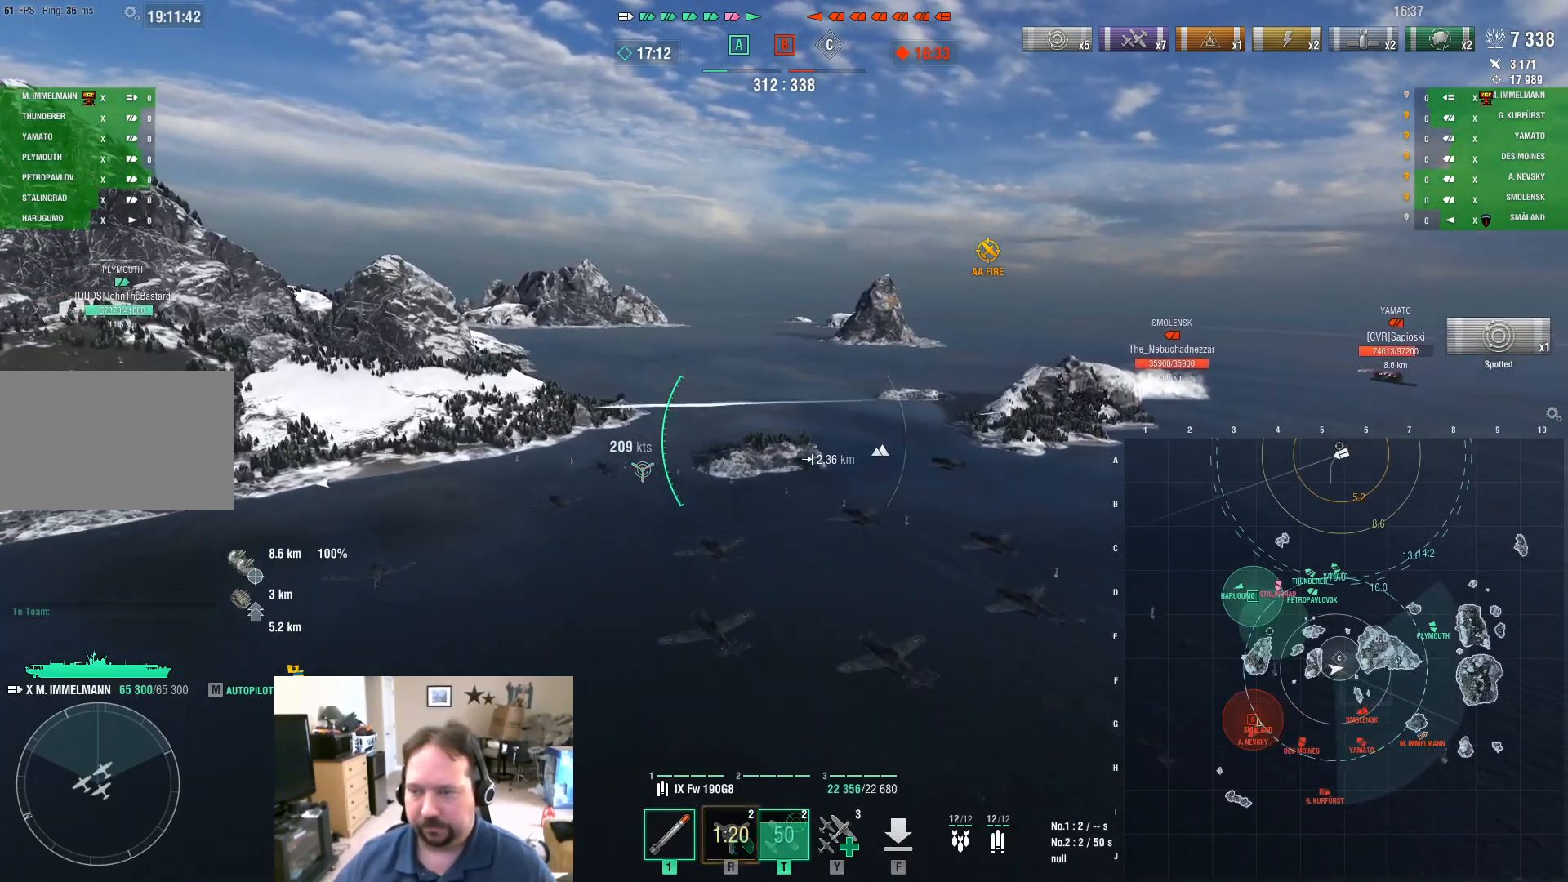
{"keys": ["d"], "mouse": [], "mouse_move": "still", "events": [[100, "a", "up"], [134, "d", "down"], [184, "w", "up"]]}
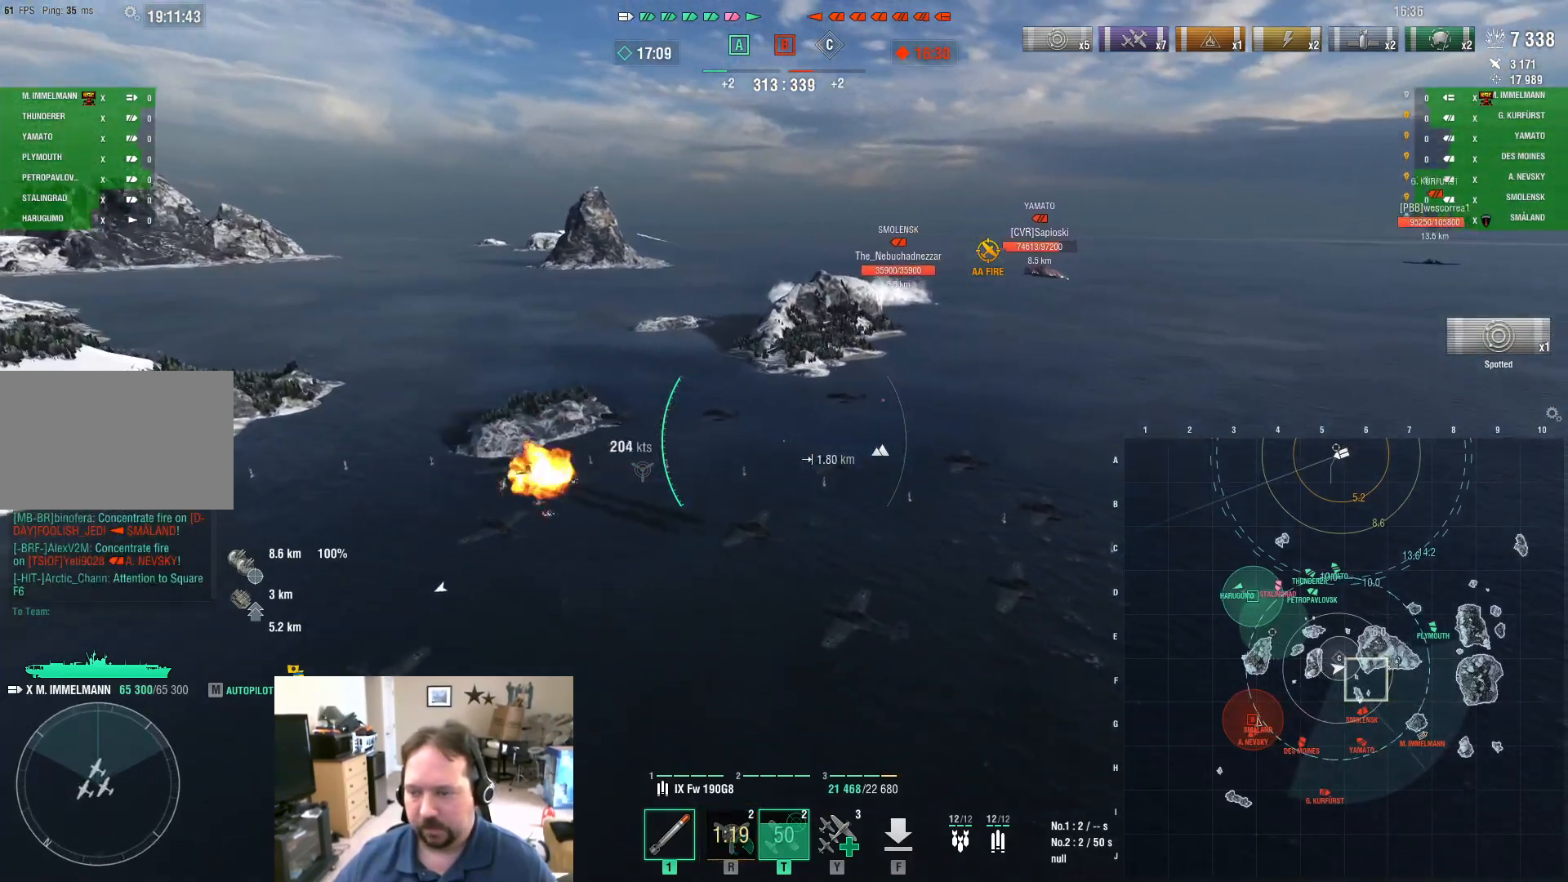
{"keys": ["d"], "mouse": [], "mouse_move": "still", "events": [[200, "s", "down"], [483, "s", "up"]]}
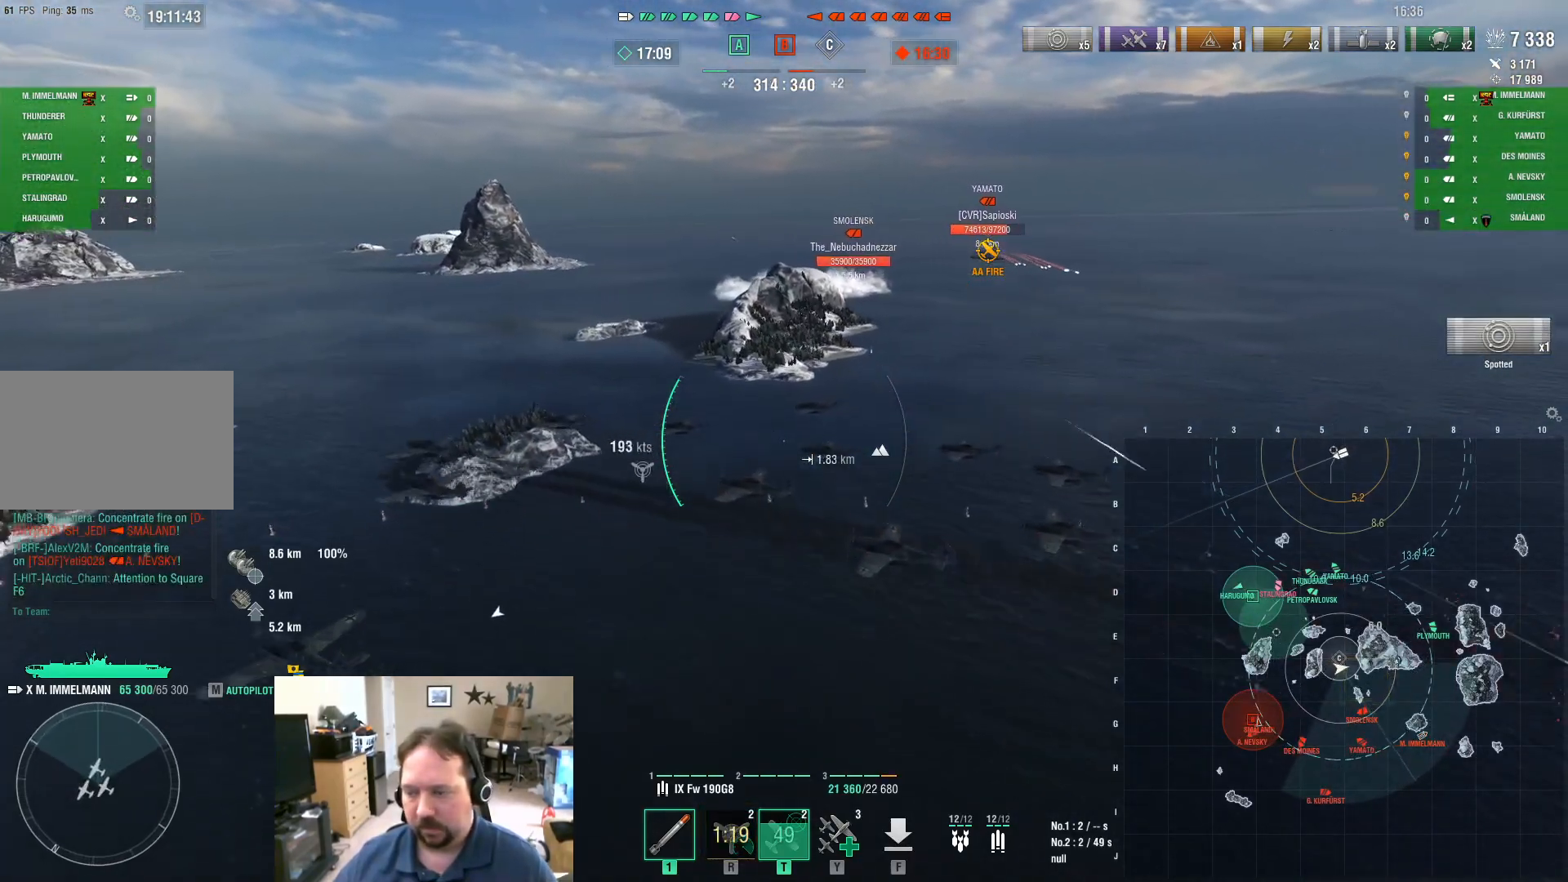
{"keys": ["d"], "mouse": [], "mouse_move": "still", "events": []}
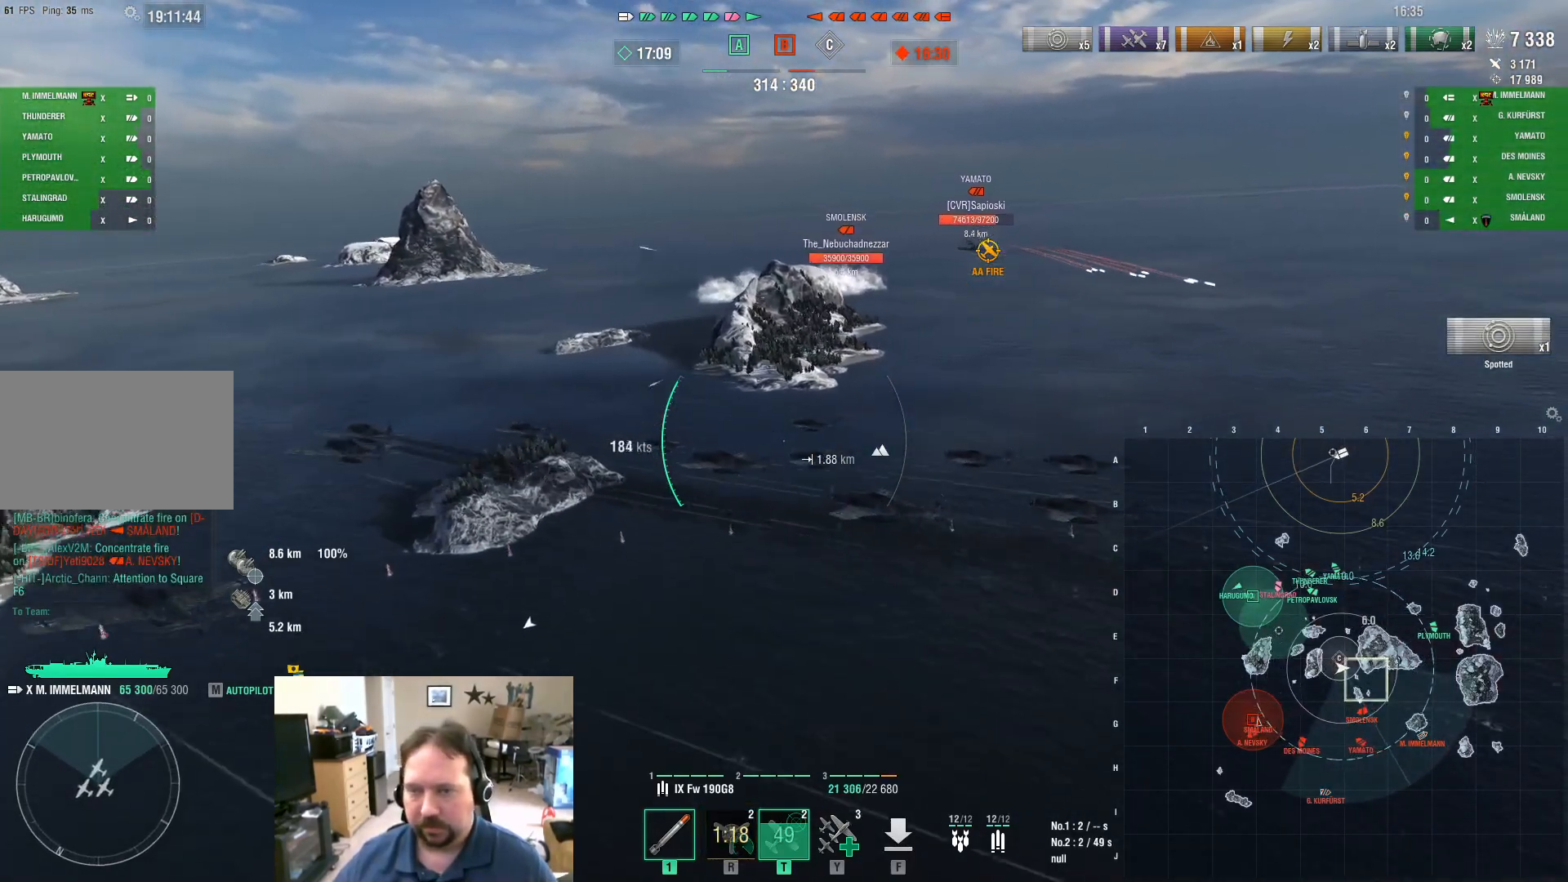
{"keys": ["d", "w"], "mouse": [], "mouse_move": "still", "events": [[467, "w", "down"]]}
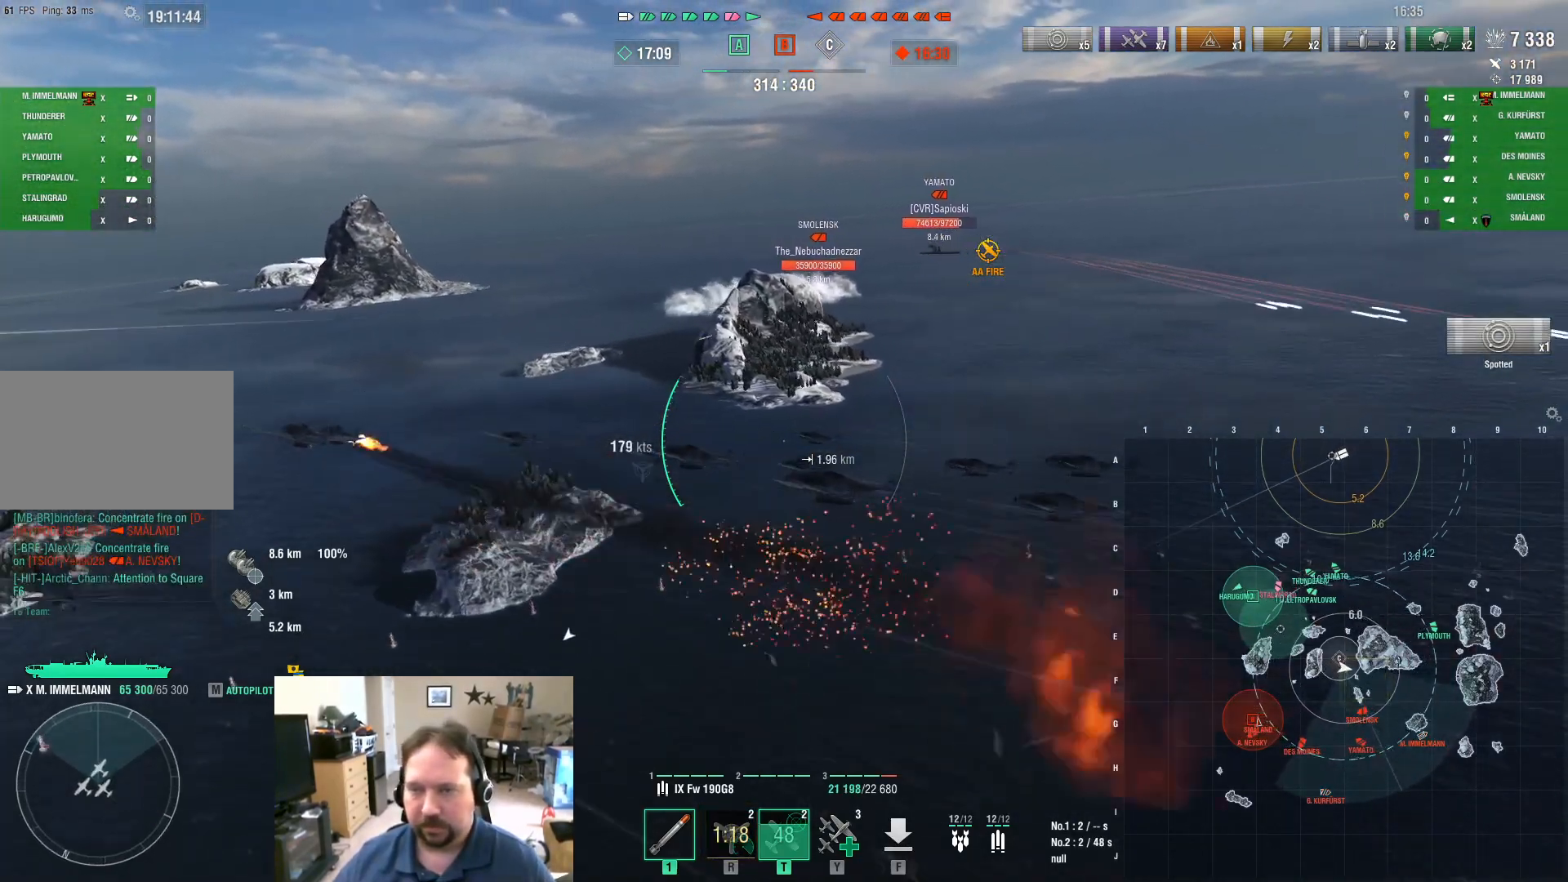
{"keys": ["d", "w"], "mouse": [], "mouse_move": "still", "events": []}
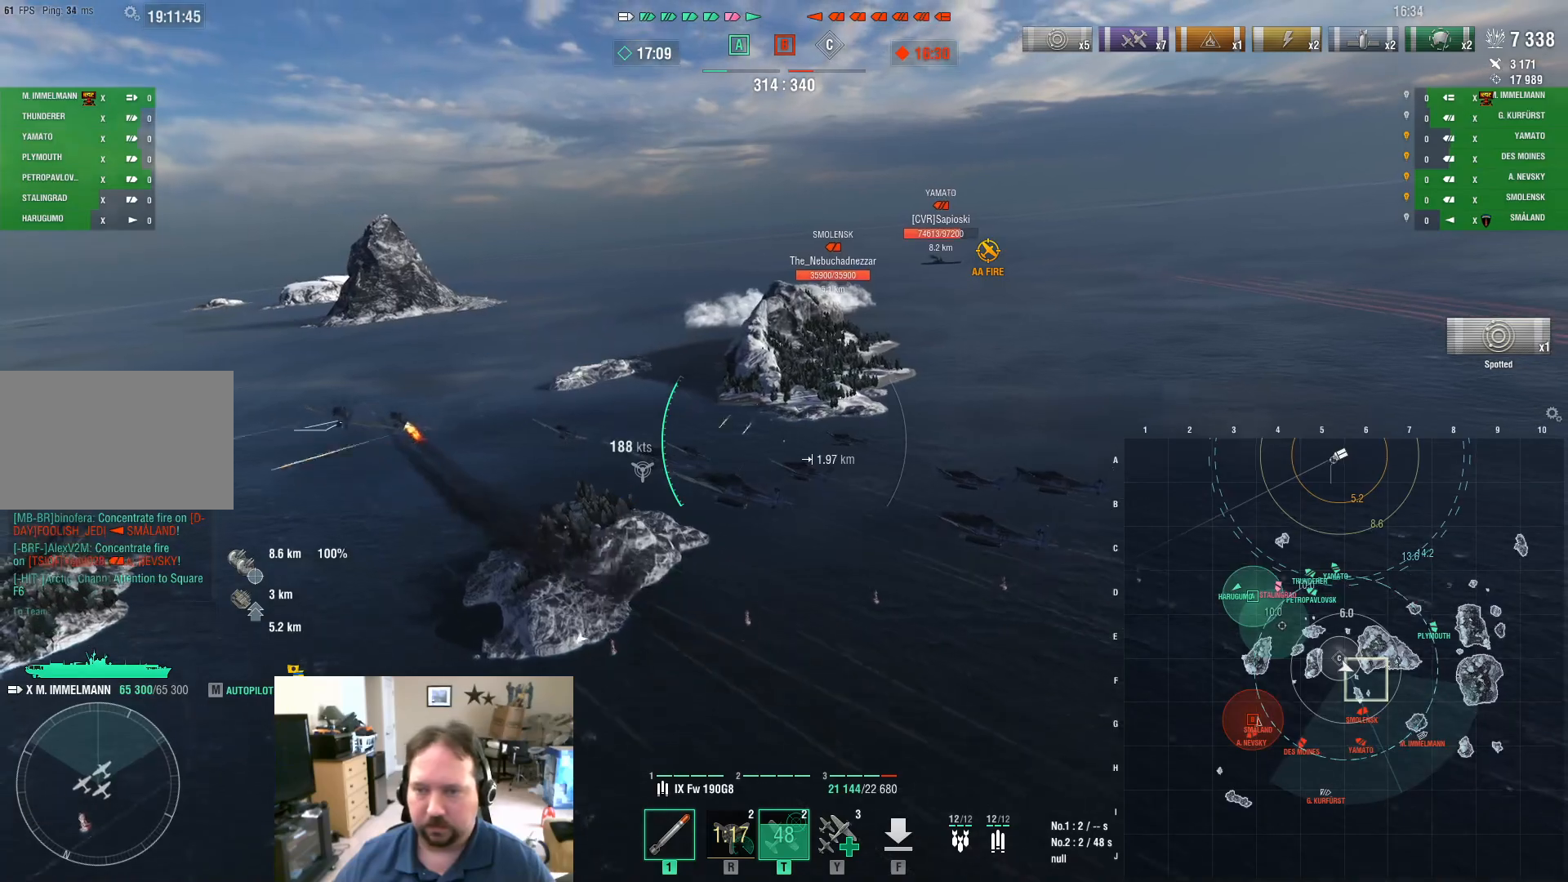
{"keys": ["d", "w"], "mouse": [], "mouse_move": "still", "events": []}
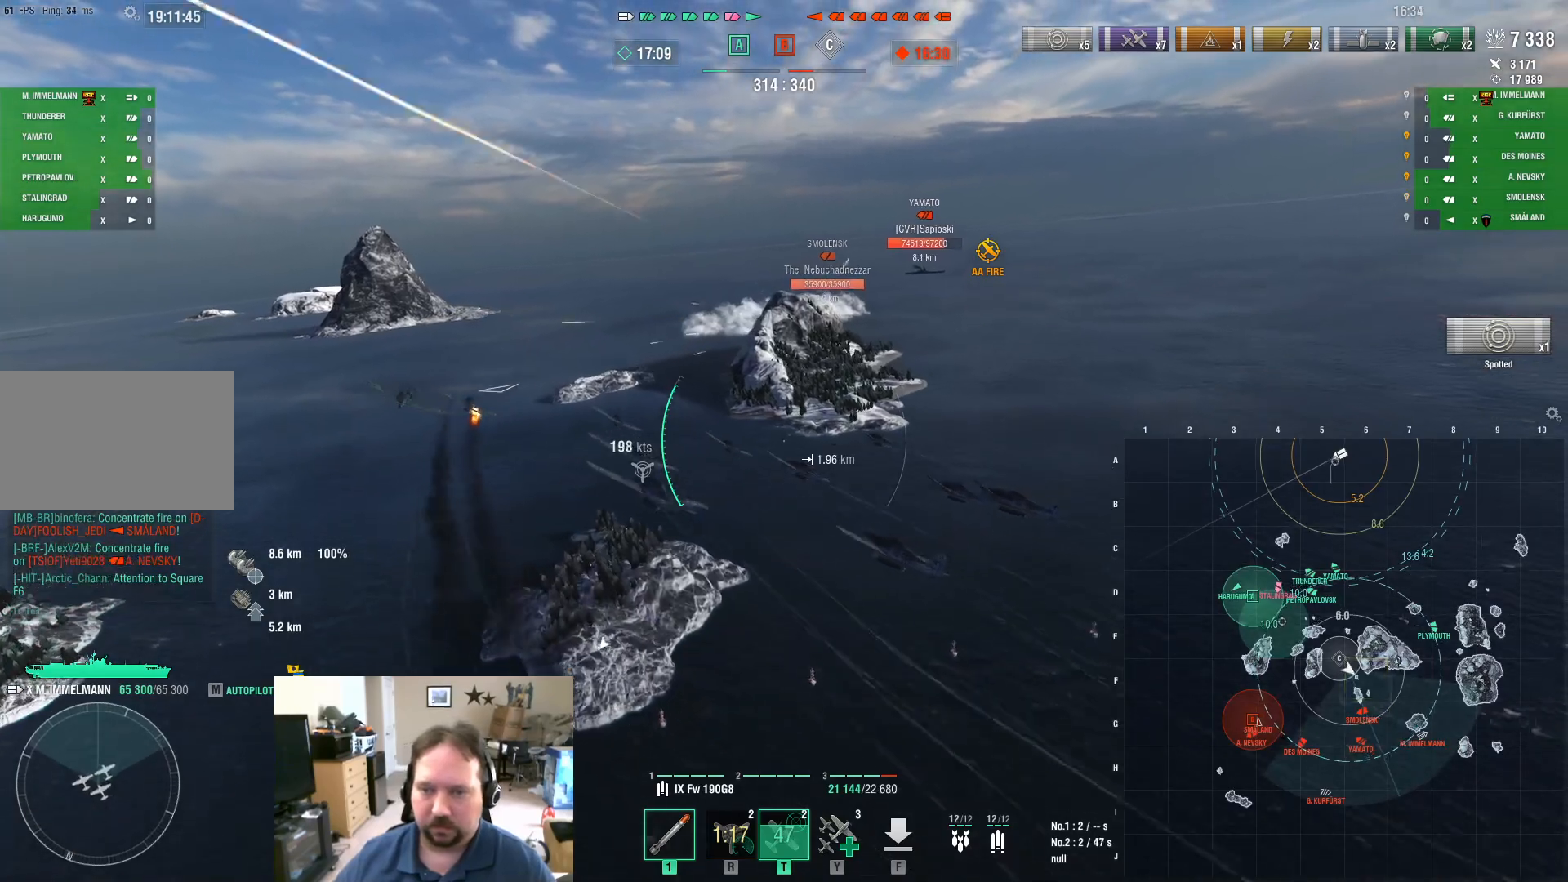
{"keys": ["d", "w"], "mouse": [], "mouse_move": "still", "events": []}
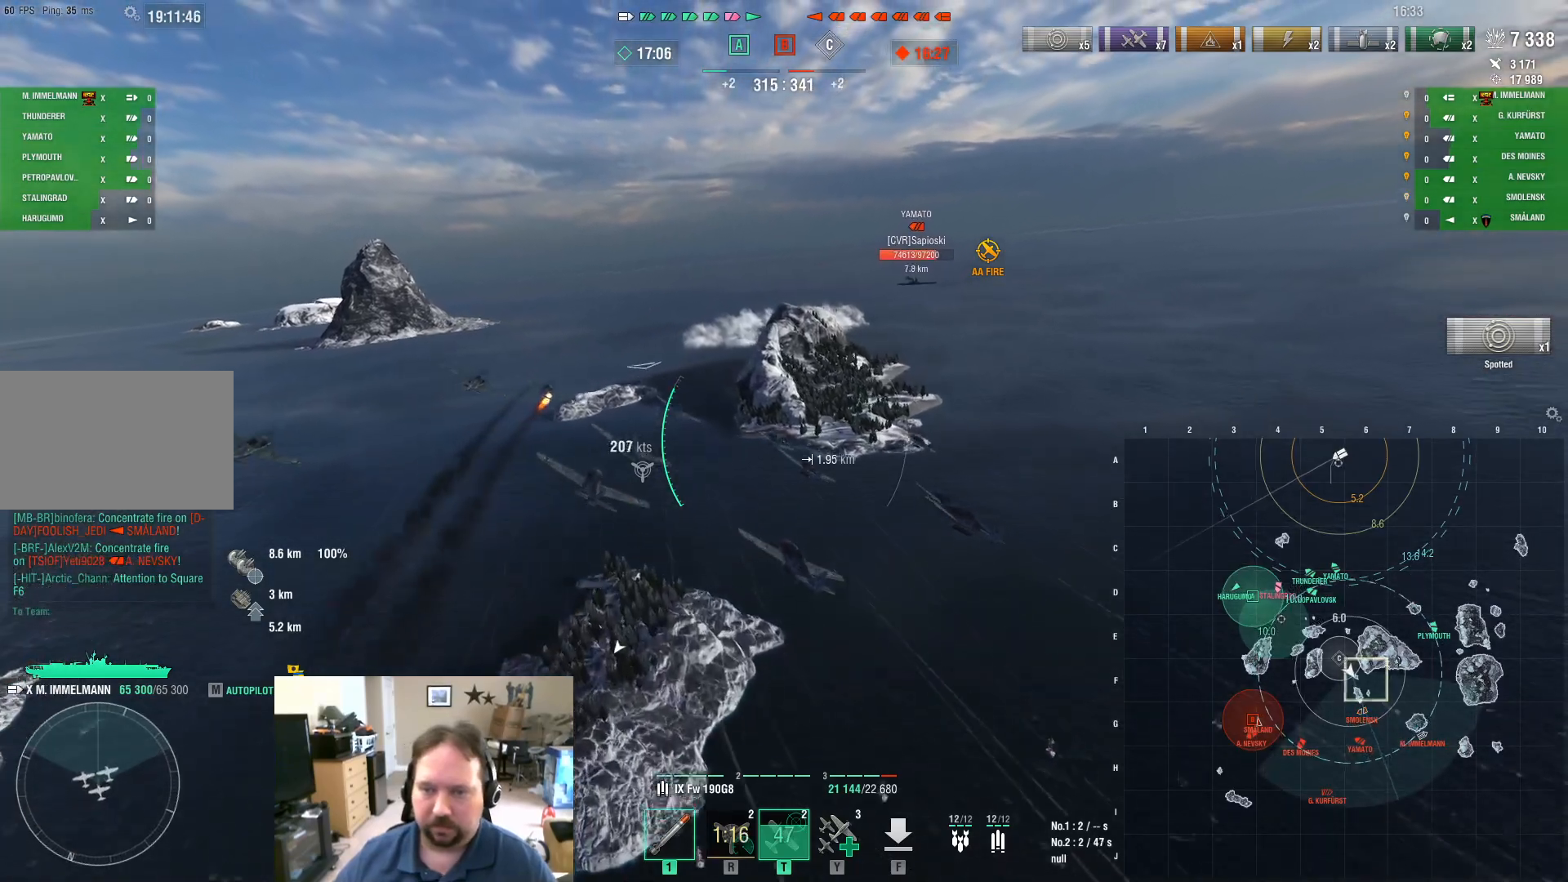
{"keys": ["w"], "mouse": [], "mouse_move": "still", "events": [[66, "d", "up"], [66, "w", "up"], [250, "w", "down"]]}
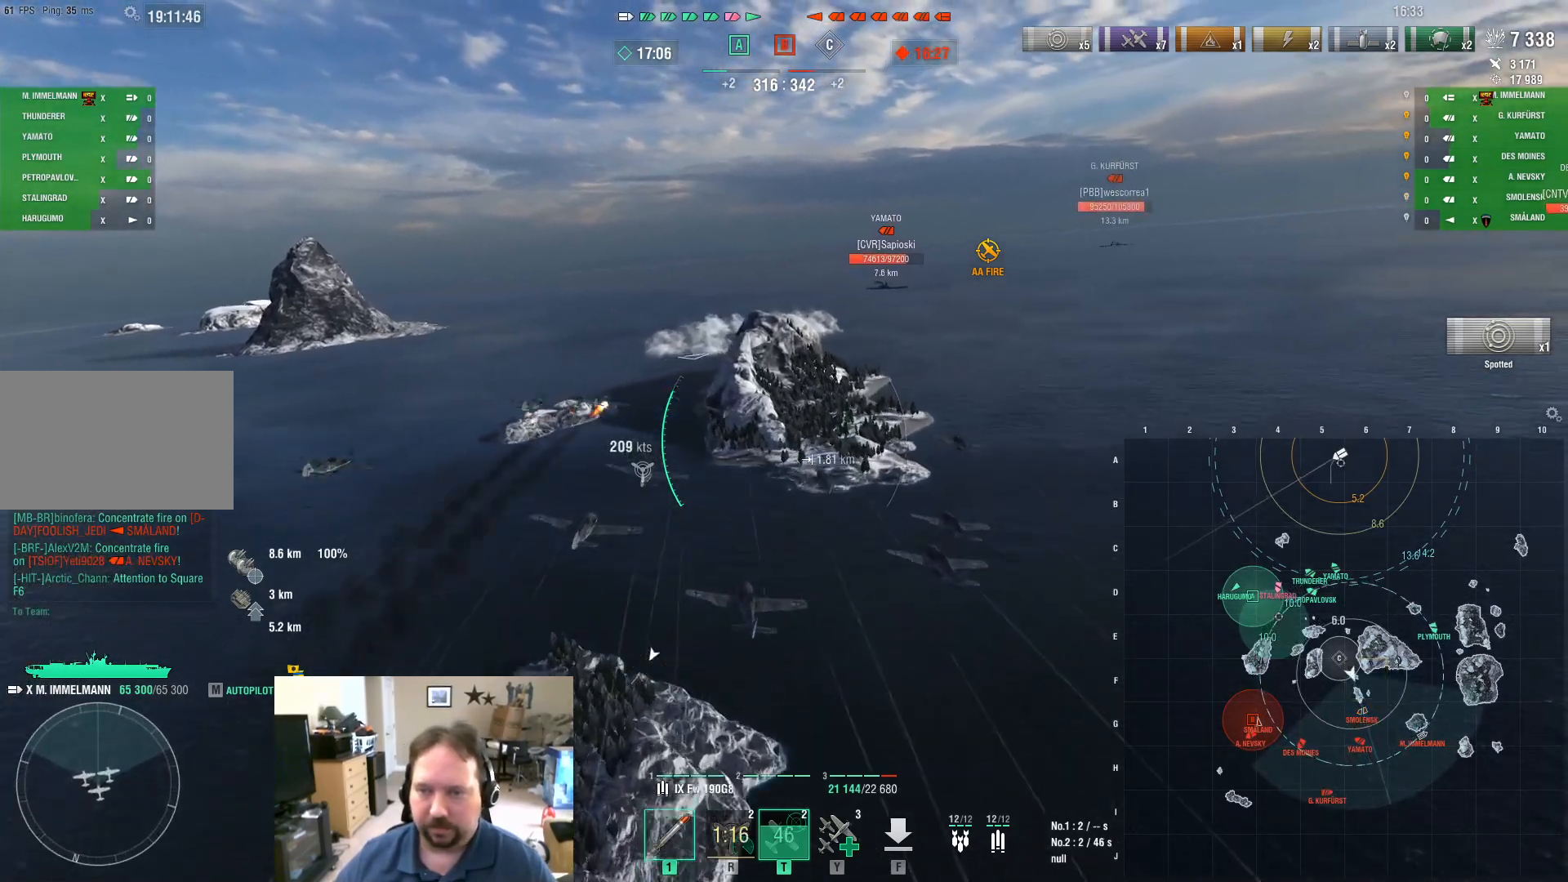
{"keys": ["a", "w"], "mouse": [], "mouse_move": "still", "events": [[300, "a", "down"]]}